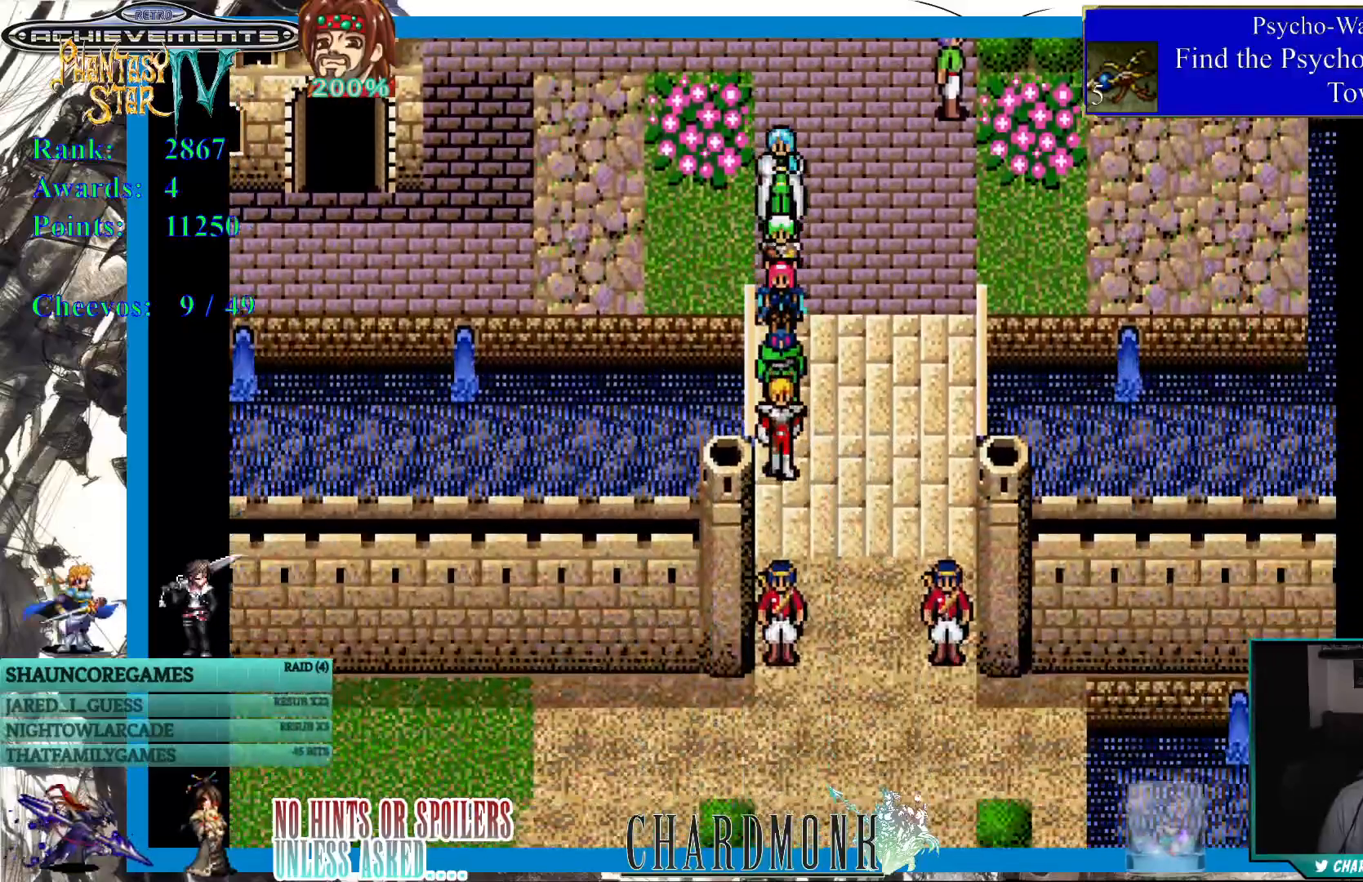
Gameplay with a controller (PlayStation layout); each line is a JSON object with the inputs held at the frame after it. "events" lists button and stick changes between this image and that frame as [ms after this image, input, new state], when the widget could be followed in between. Not read: L3 R3.
{"buttons": ["DPAD_DOWN"], "left_stick": "center", "right_stick": "center", "events": []}
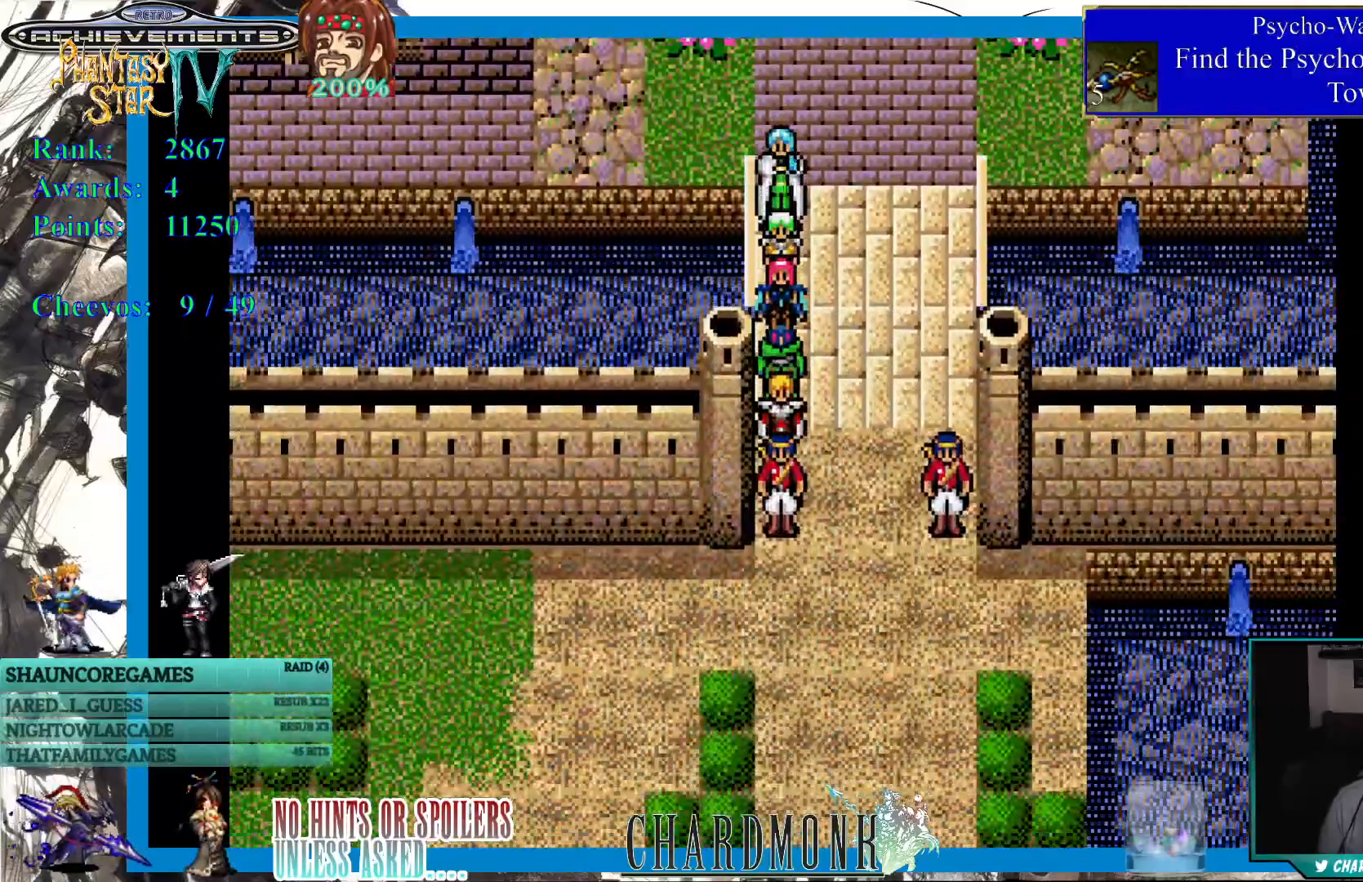
{"buttons": [], "left_stick": "center", "right_stick": "center", "events": [[500, "DPAD_DOWN", "up"]]}
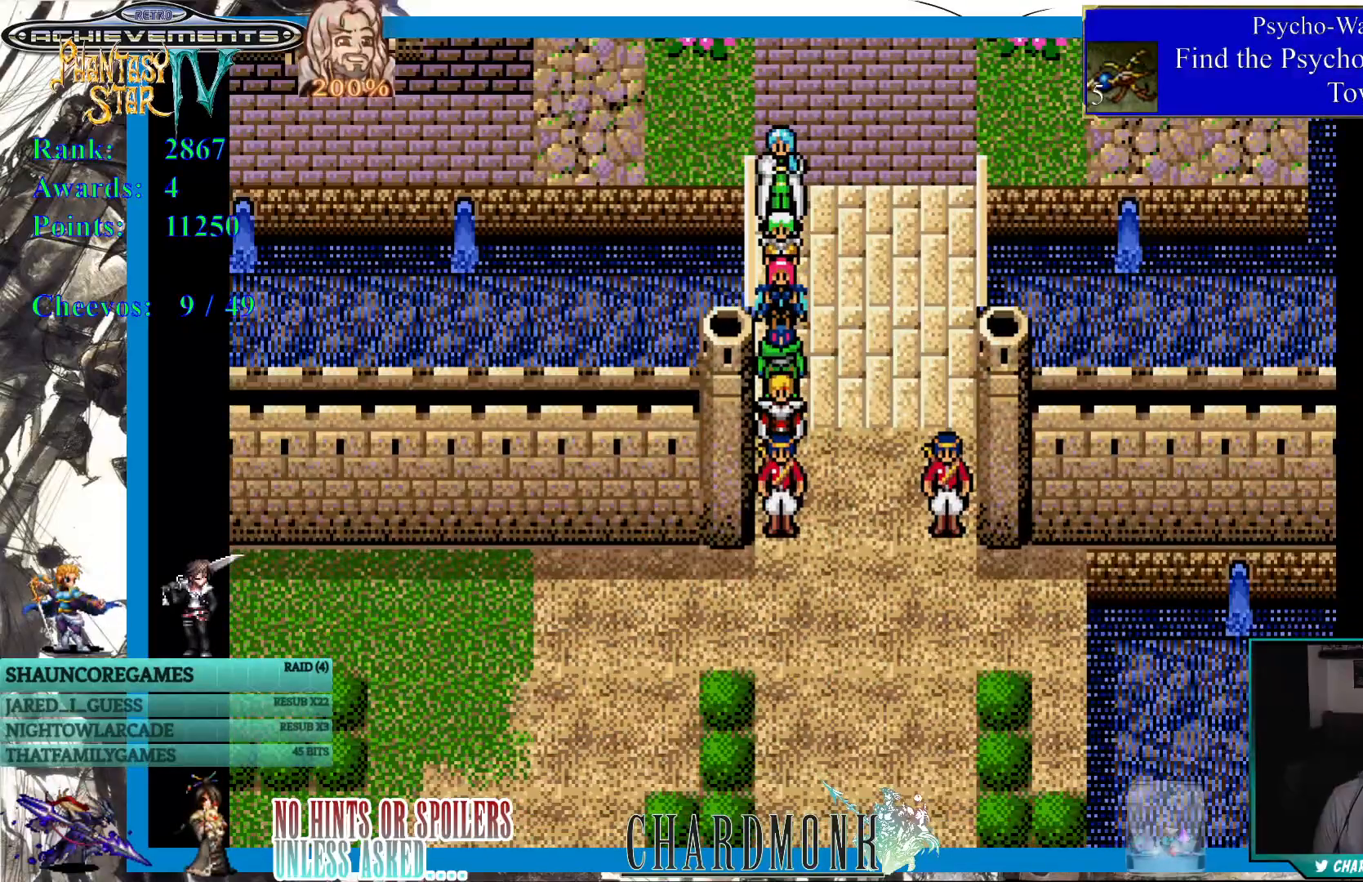
{"buttons": [], "left_stick": "center", "right_stick": "center", "events": []}
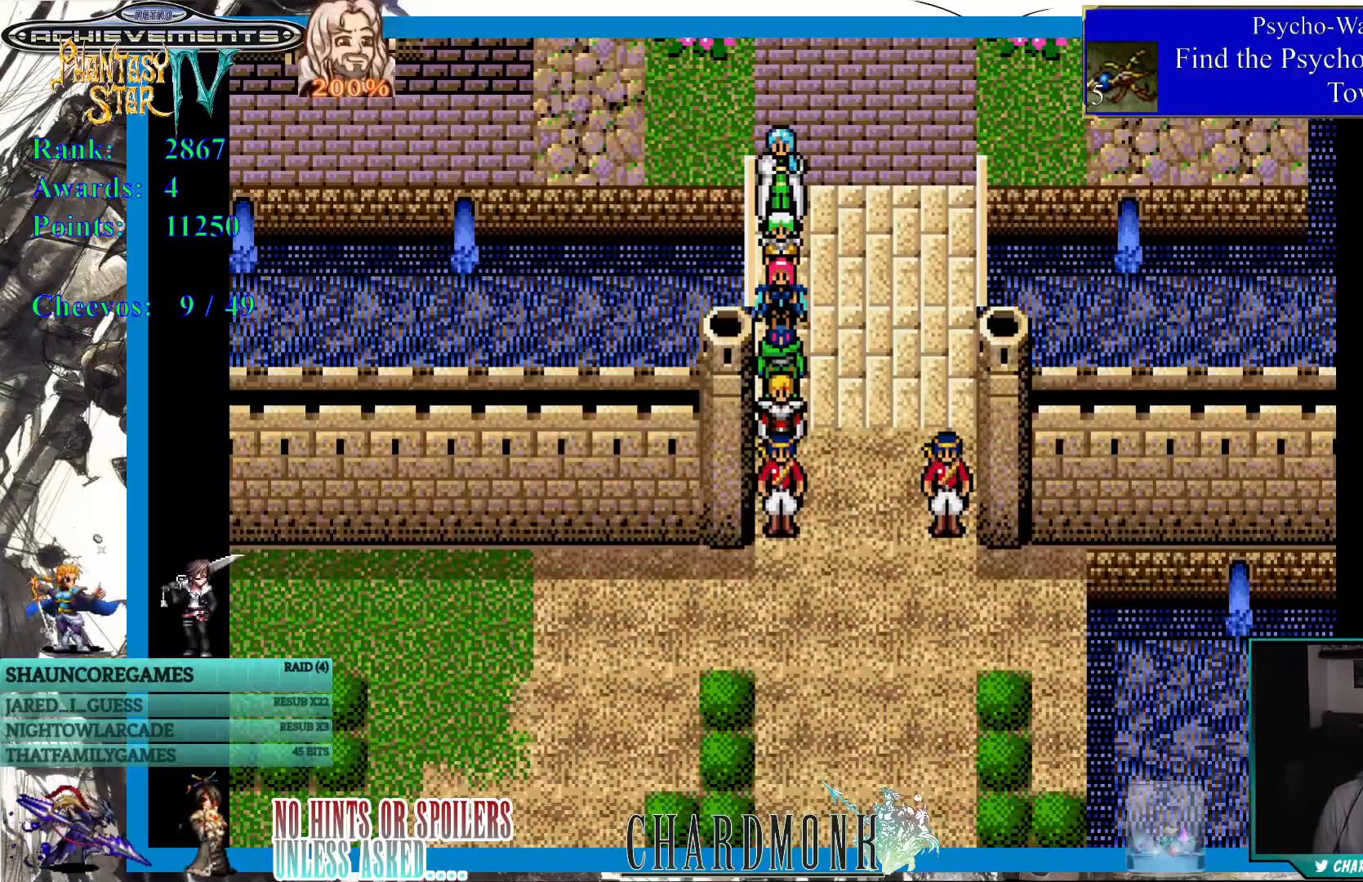
{"buttons": ["DPAD_UP"], "left_stick": "center", "right_stick": "center", "events": [[200, "DPAD_UP", "down"]]}
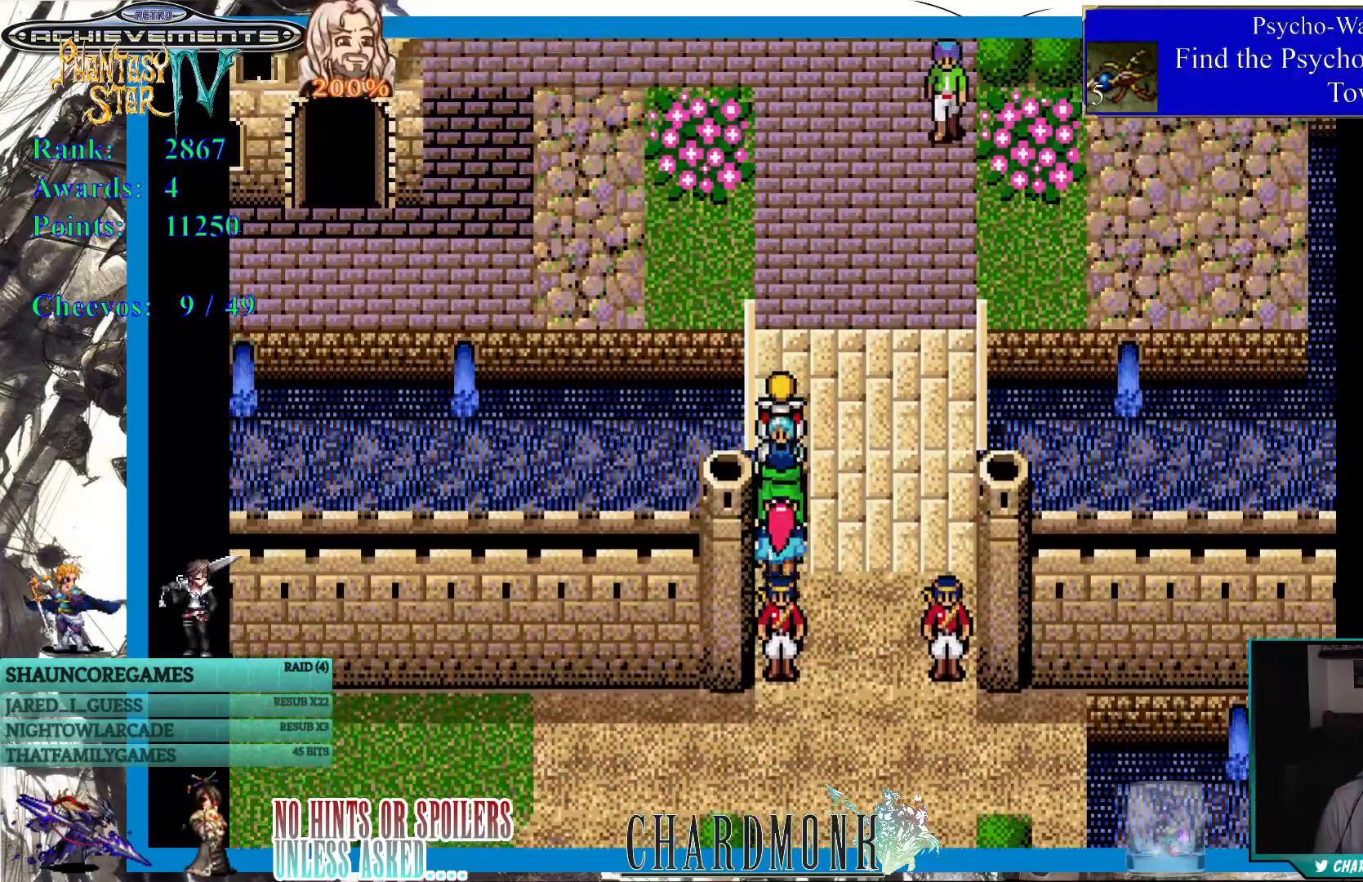
{"buttons": ["DPAD_RIGHT"], "left_stick": "center", "right_stick": "center", "events": [[300, "DPAD_RIGHT", "down"], [350, "DPAD_UP", "up"]]}
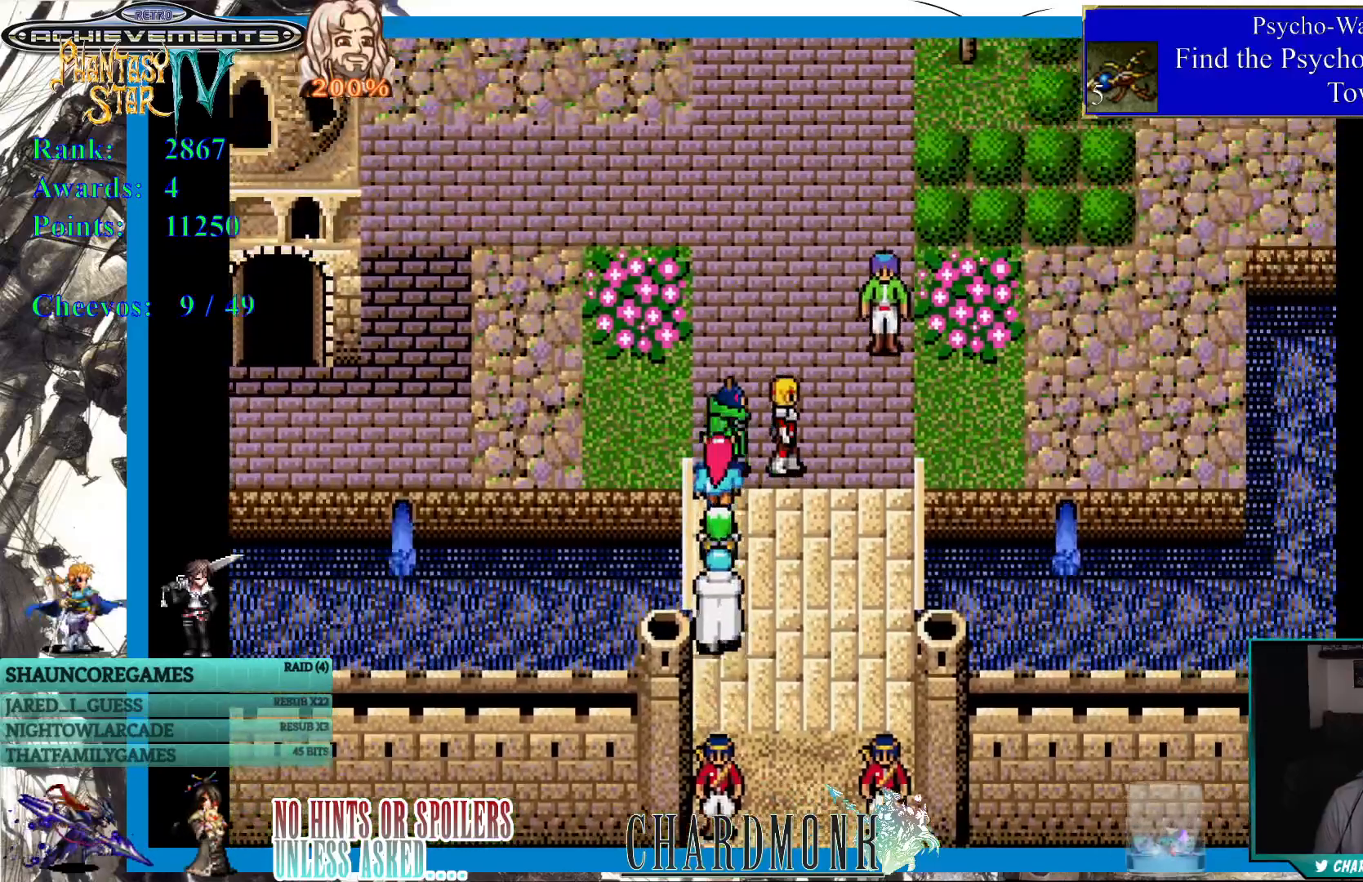
{"buttons": ["DPAD_DOWN"], "left_stick": "center", "right_stick": "center", "events": [[150, "DPAD_RIGHT", "up"], [217, "DPAD_DOWN", "down"]]}
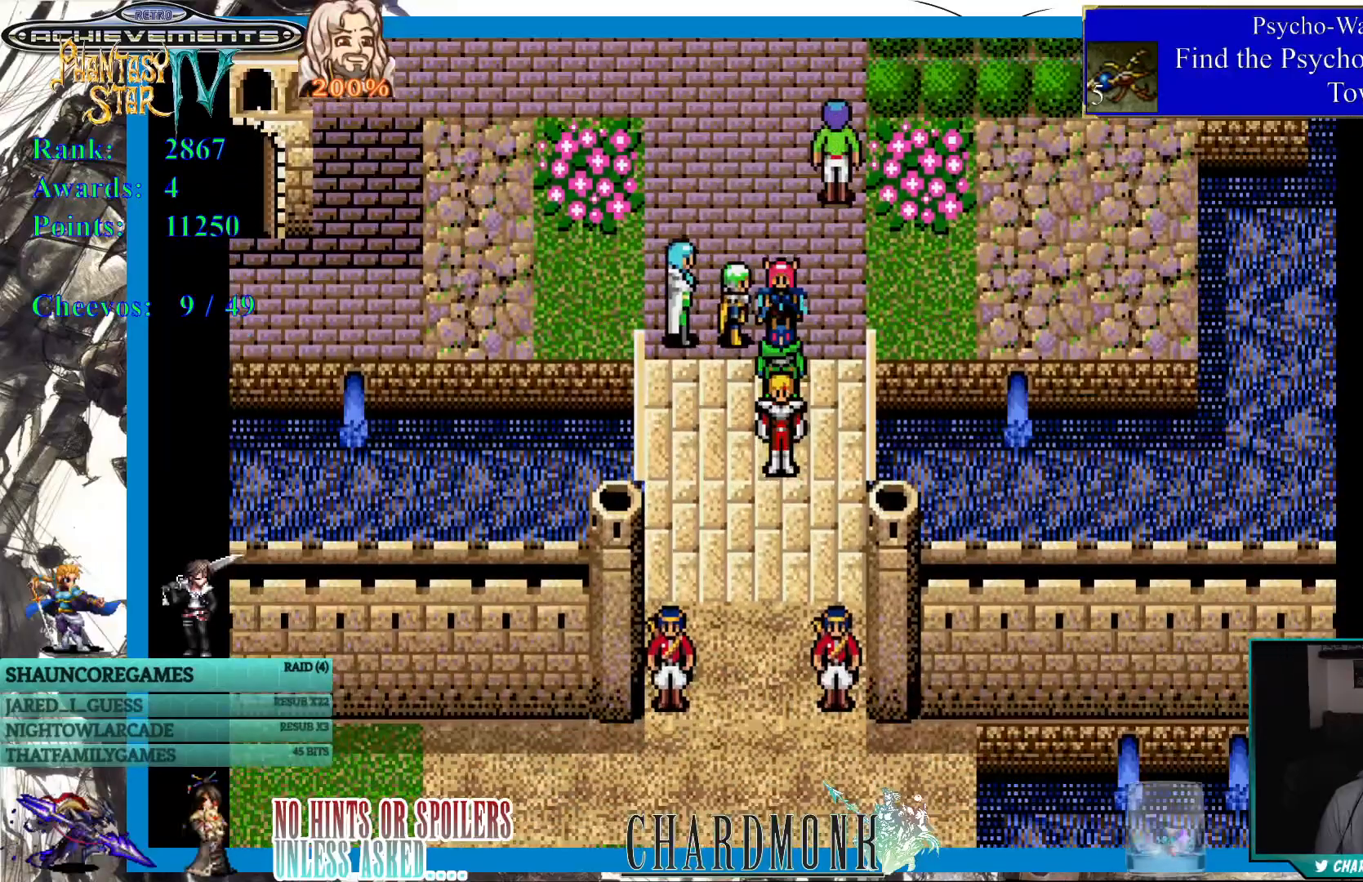
{"buttons": ["DPAD_DOWN"], "left_stick": "center", "right_stick": "center", "events": []}
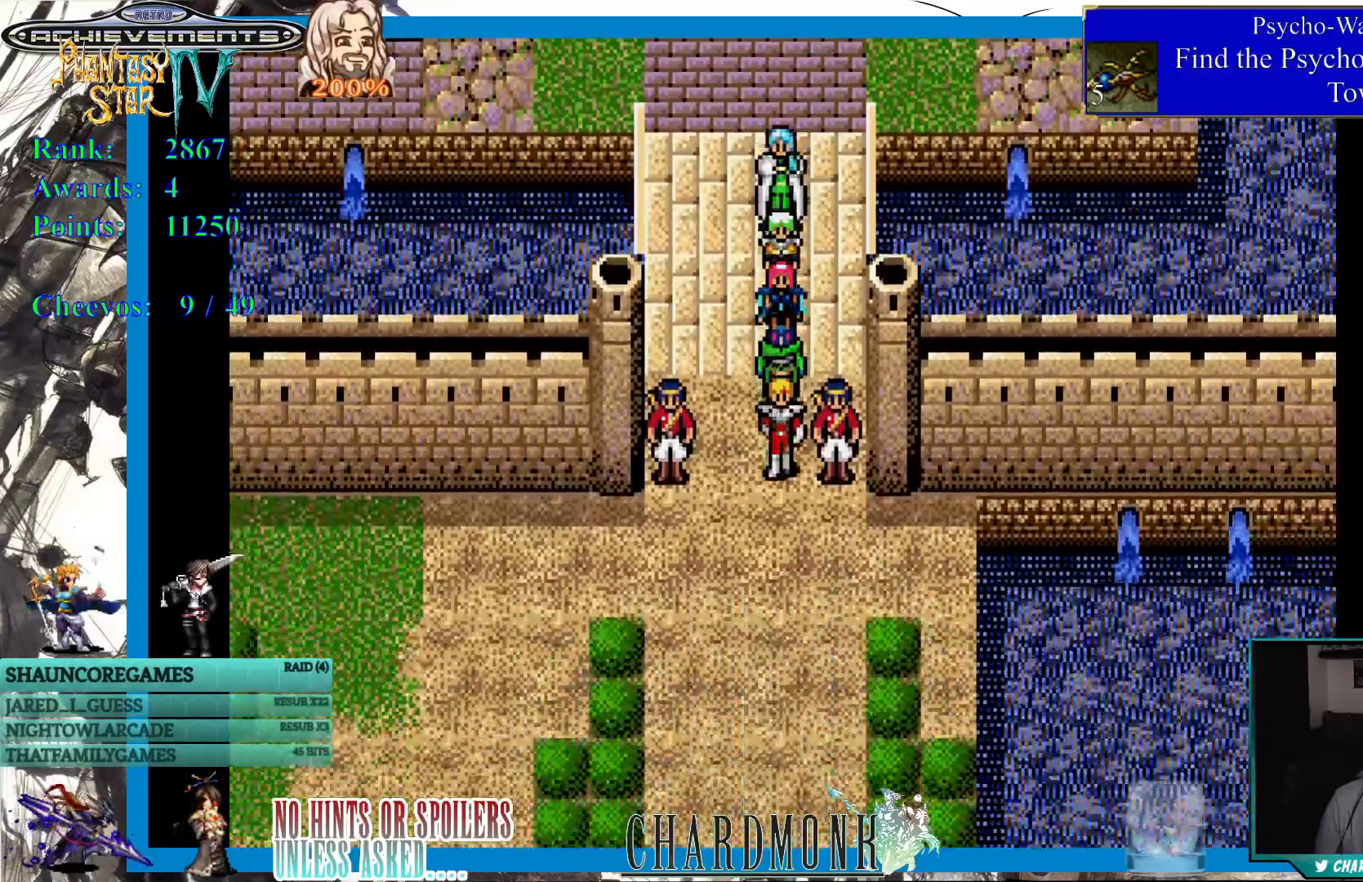
{"buttons": ["DPAD_DOWN"], "left_stick": "center", "right_stick": "center", "events": []}
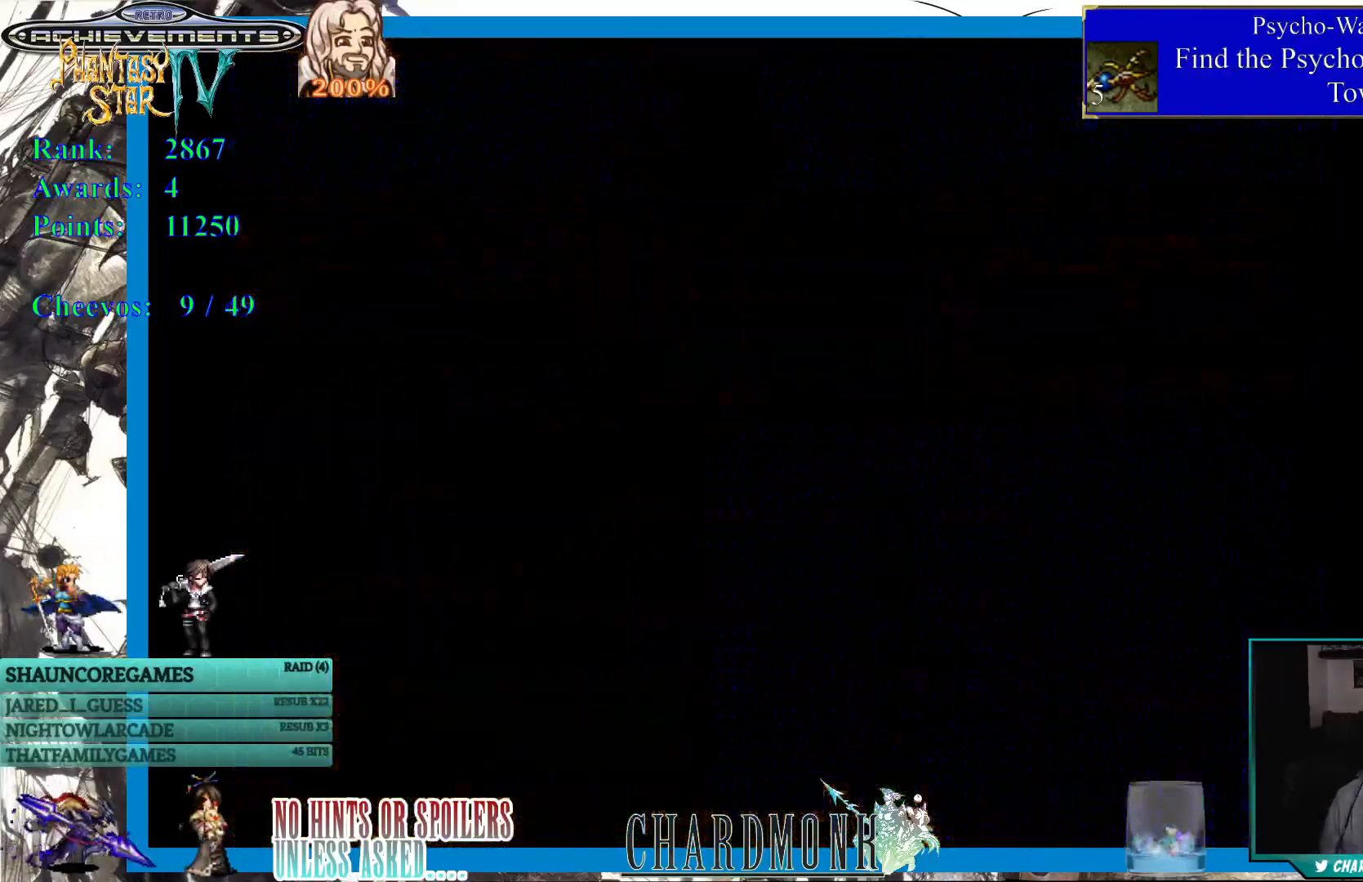
{"buttons": [], "left_stick": "center", "right_stick": "center", "events": [[300, "DPAD_DOWN", "up"]]}
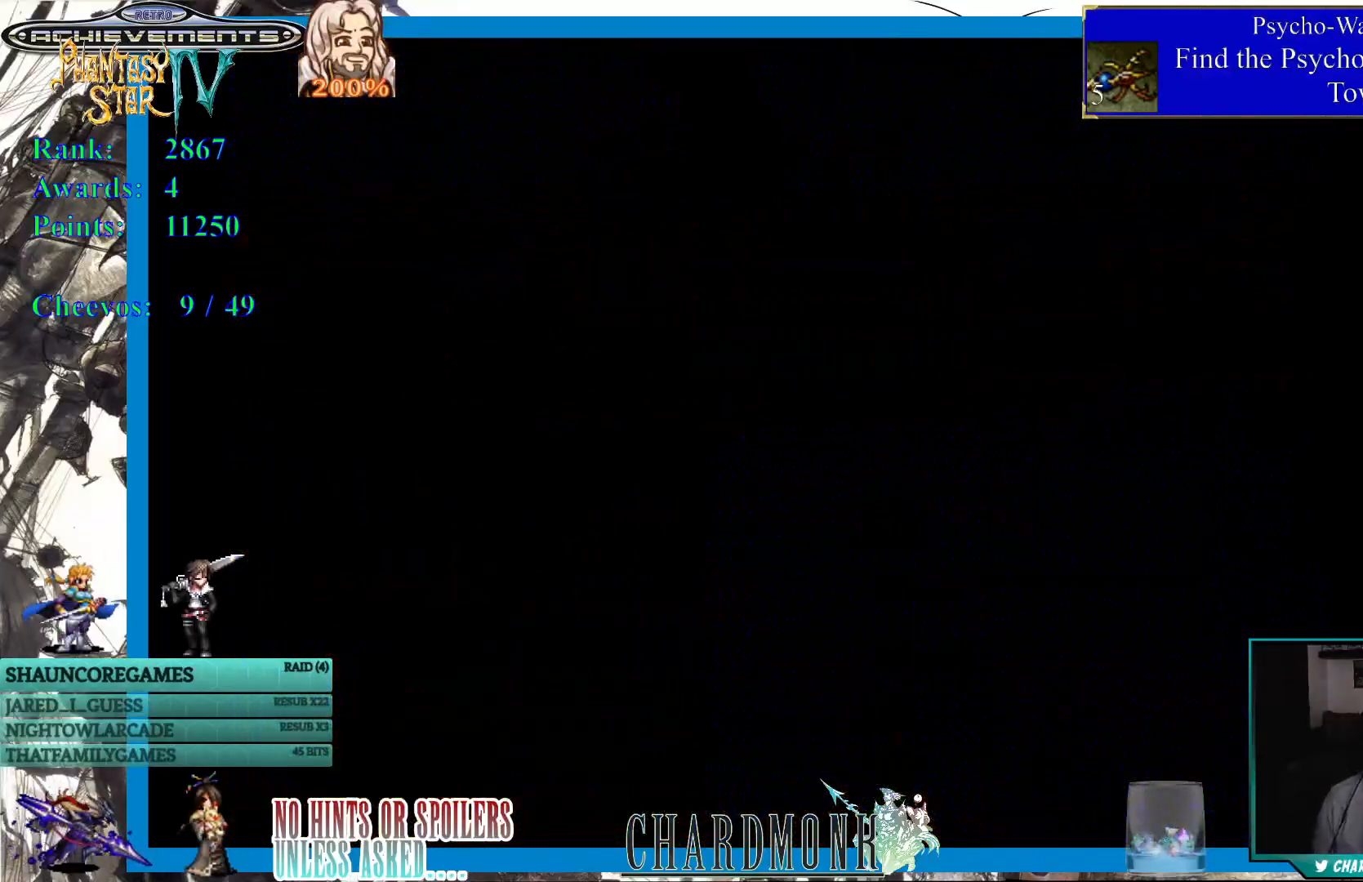
{"buttons": [], "left_stick": "center", "right_stick": "center", "events": []}
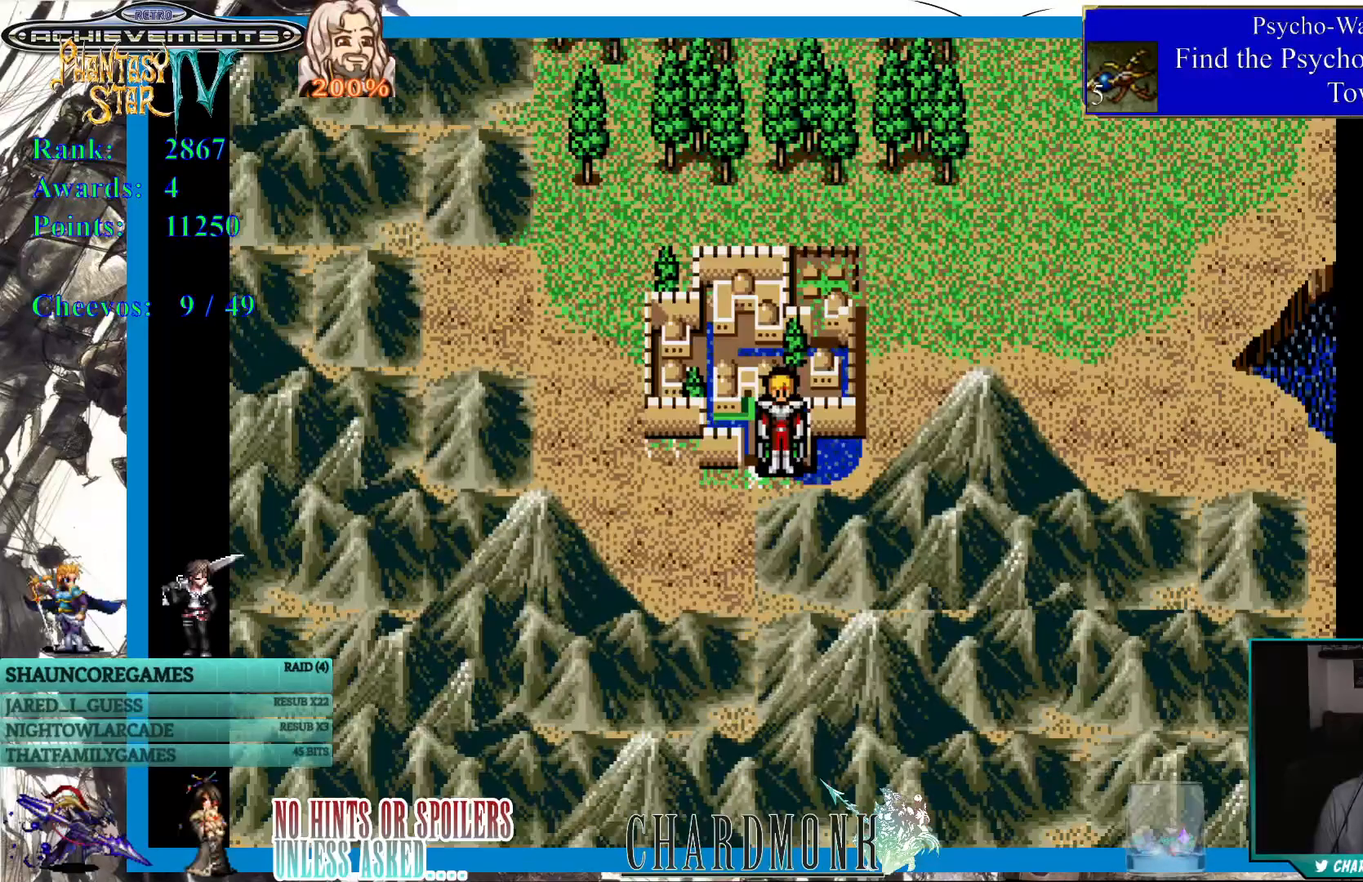
{"buttons": [], "left_stick": "center", "right_stick": "center", "events": []}
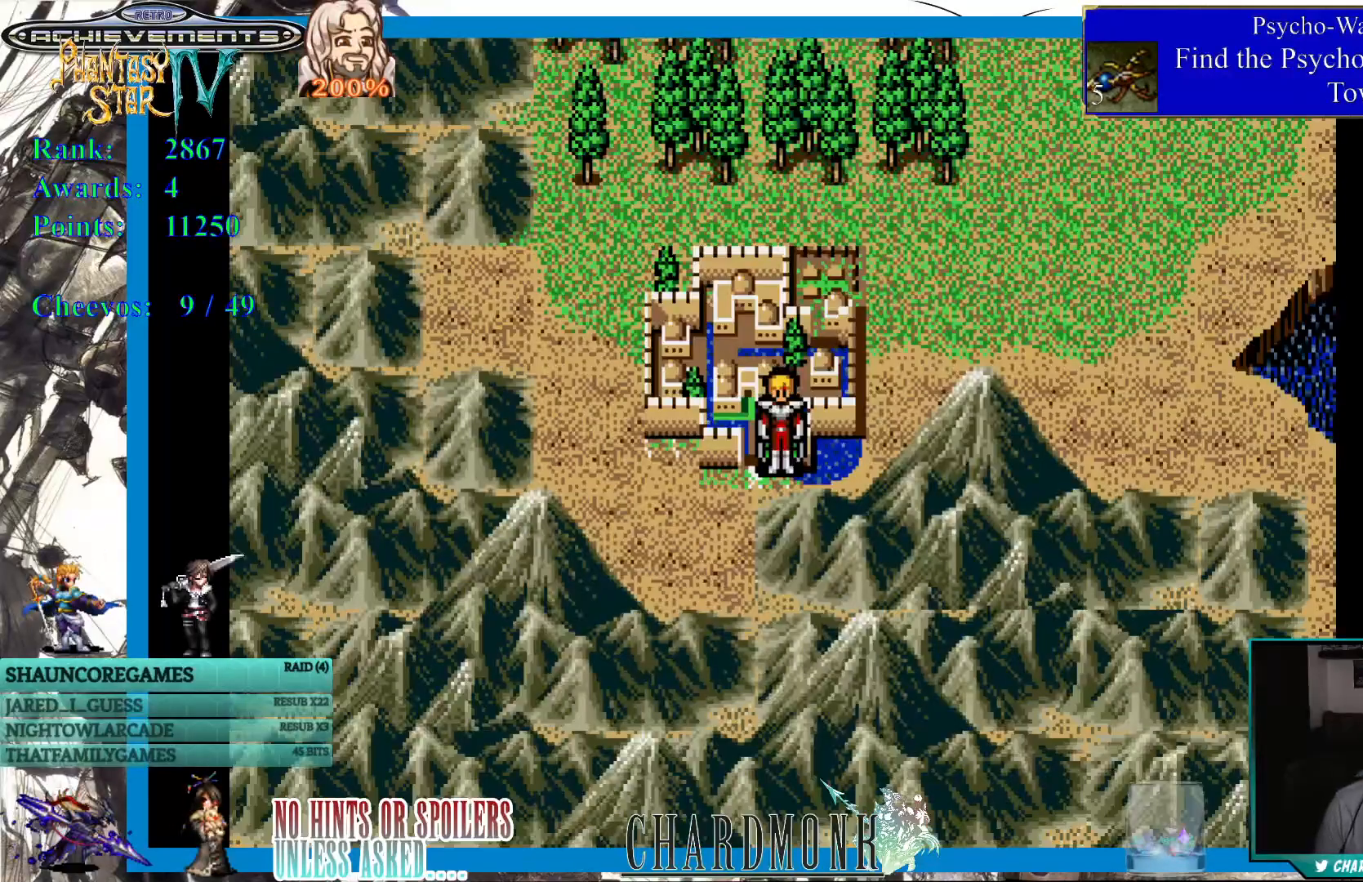
{"buttons": [], "left_stick": "center", "right_stick": "center", "events": [[317, "SQUARE", "down"], [400, "SQUARE", "up"]]}
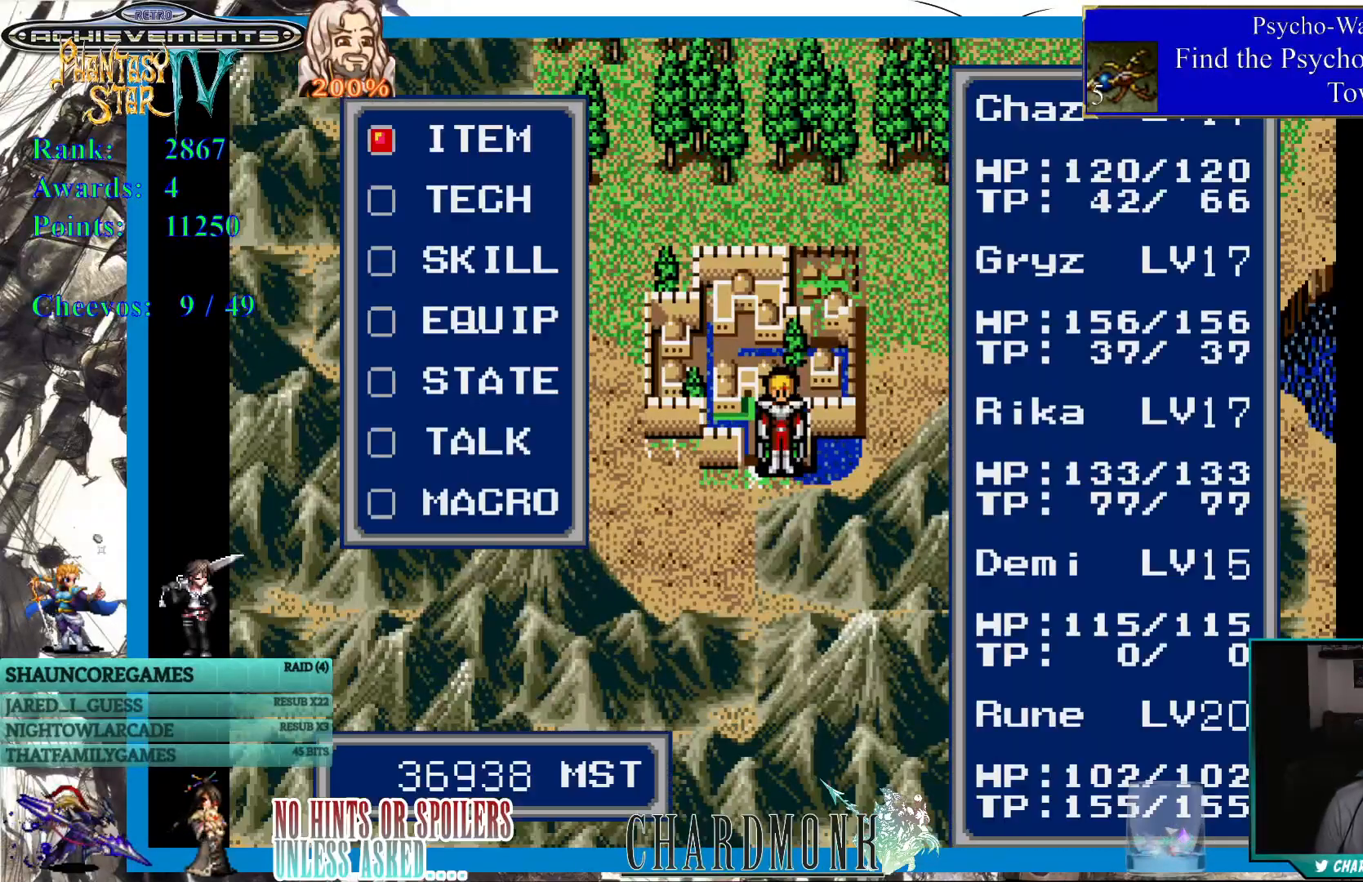
{"buttons": [], "left_stick": "center", "right_stick": "center", "events": []}
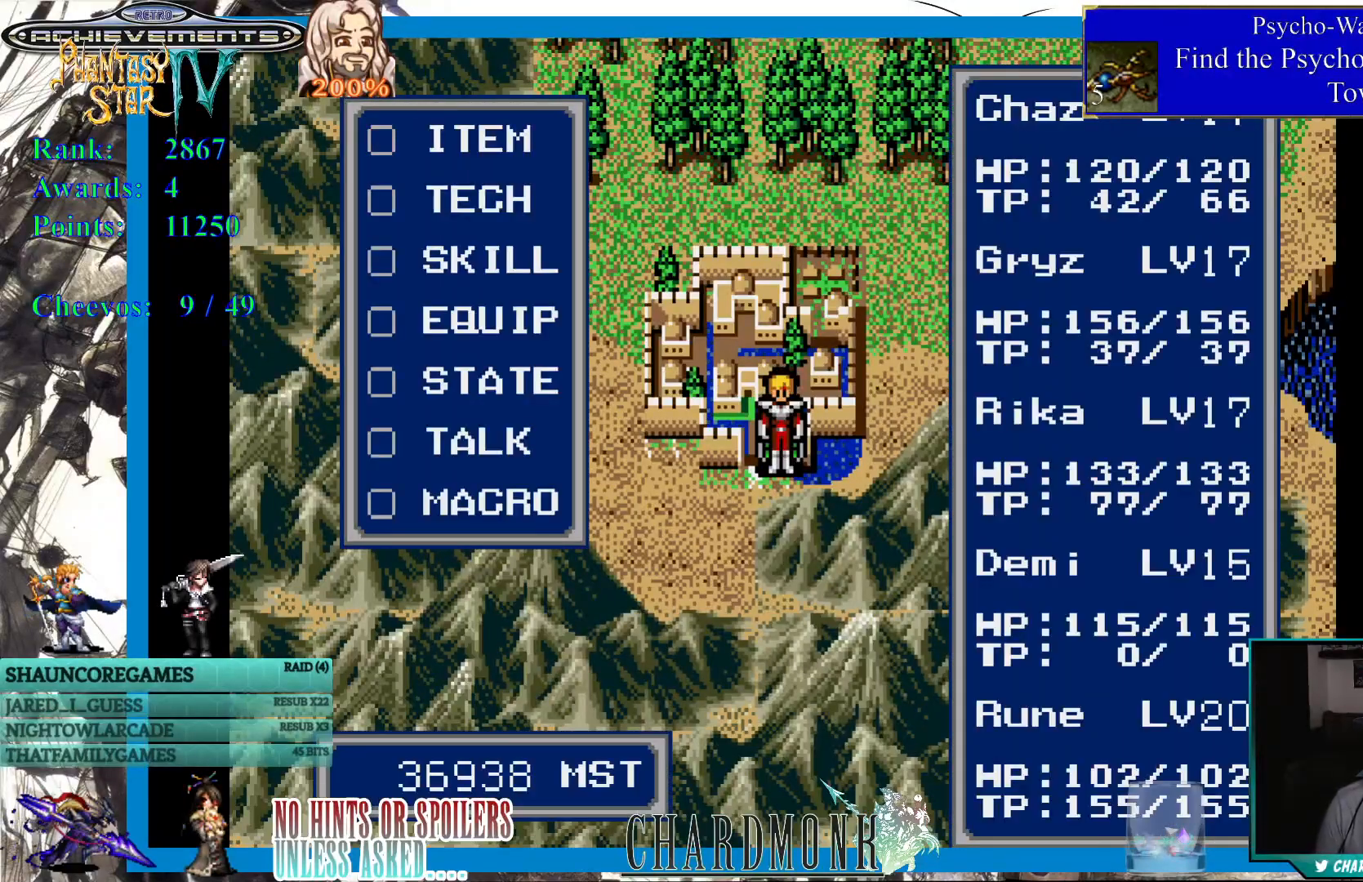
{"buttons": [], "left_stick": "center", "right_stick": "center", "events": [[50, "DPAD_DOWN", "down"], [150, "DPAD_DOWN", "up"]]}
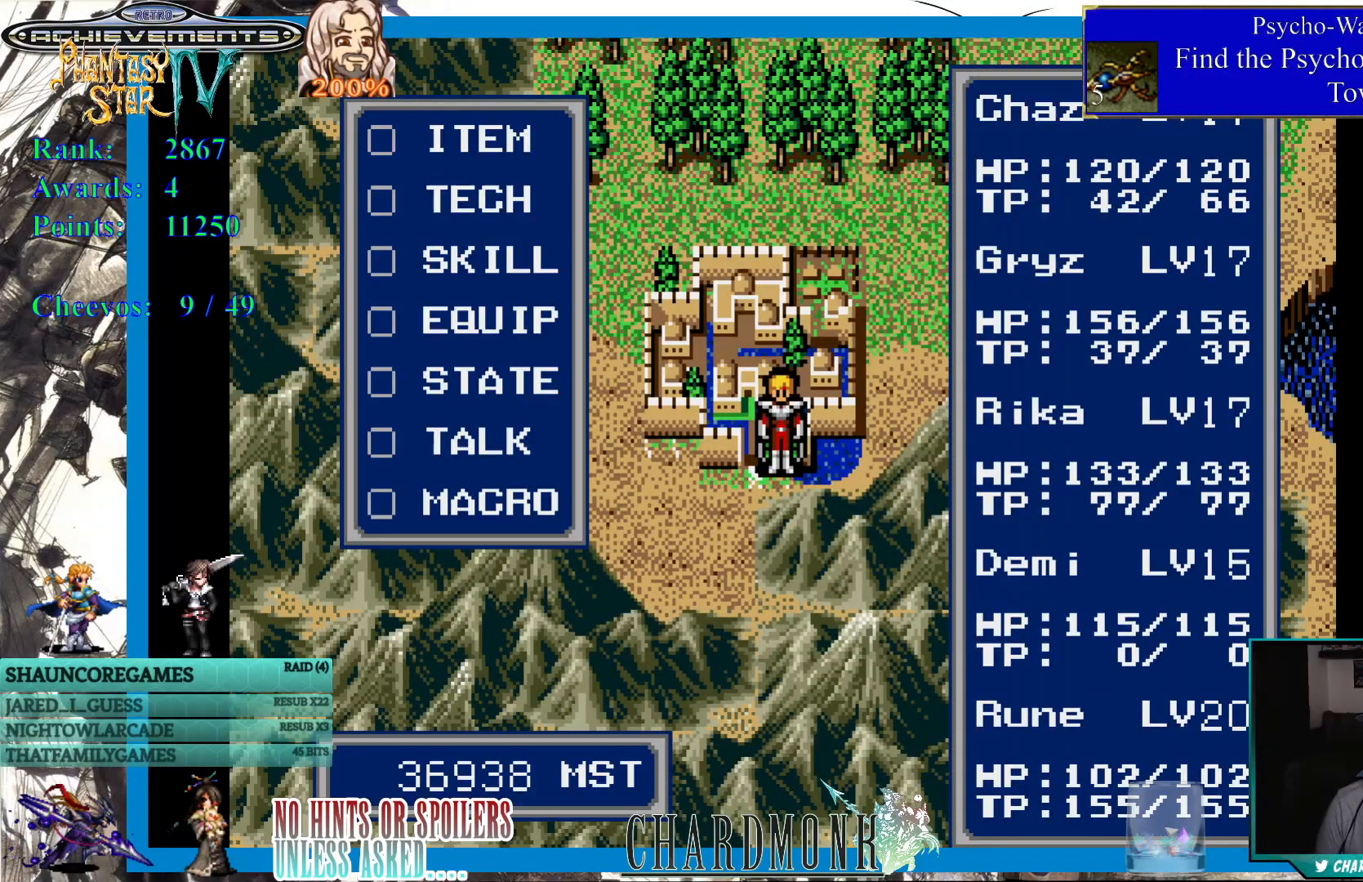
{"buttons": [], "left_stick": "center", "right_stick": "center", "events": [[133, "CIRCLE", "down"], [233, "CIRCLE", "up"]]}
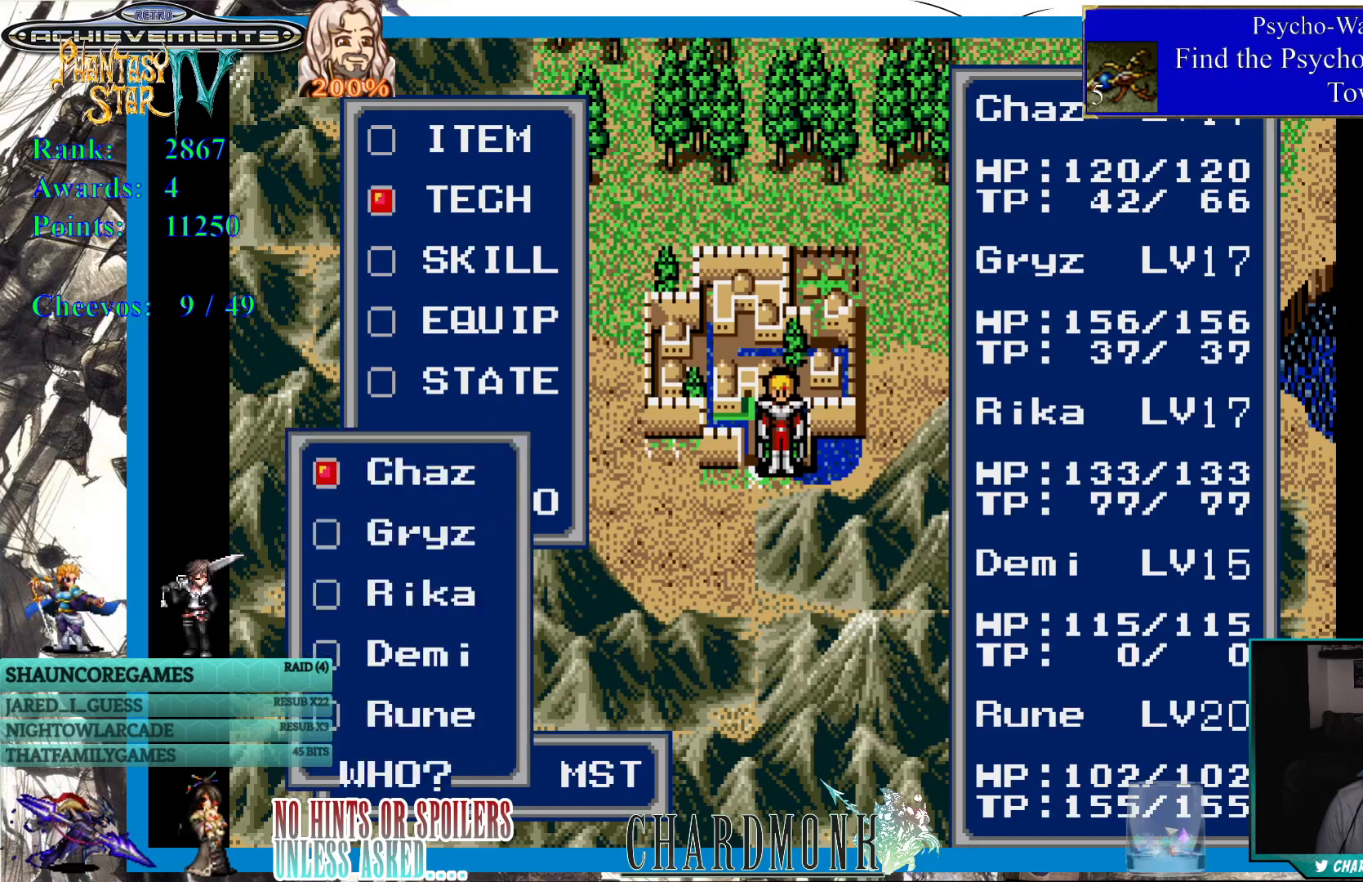
{"buttons": ["CIRCLE"], "left_stick": "center", "right_stick": "center", "events": [[500, "CIRCLE", "down"]]}
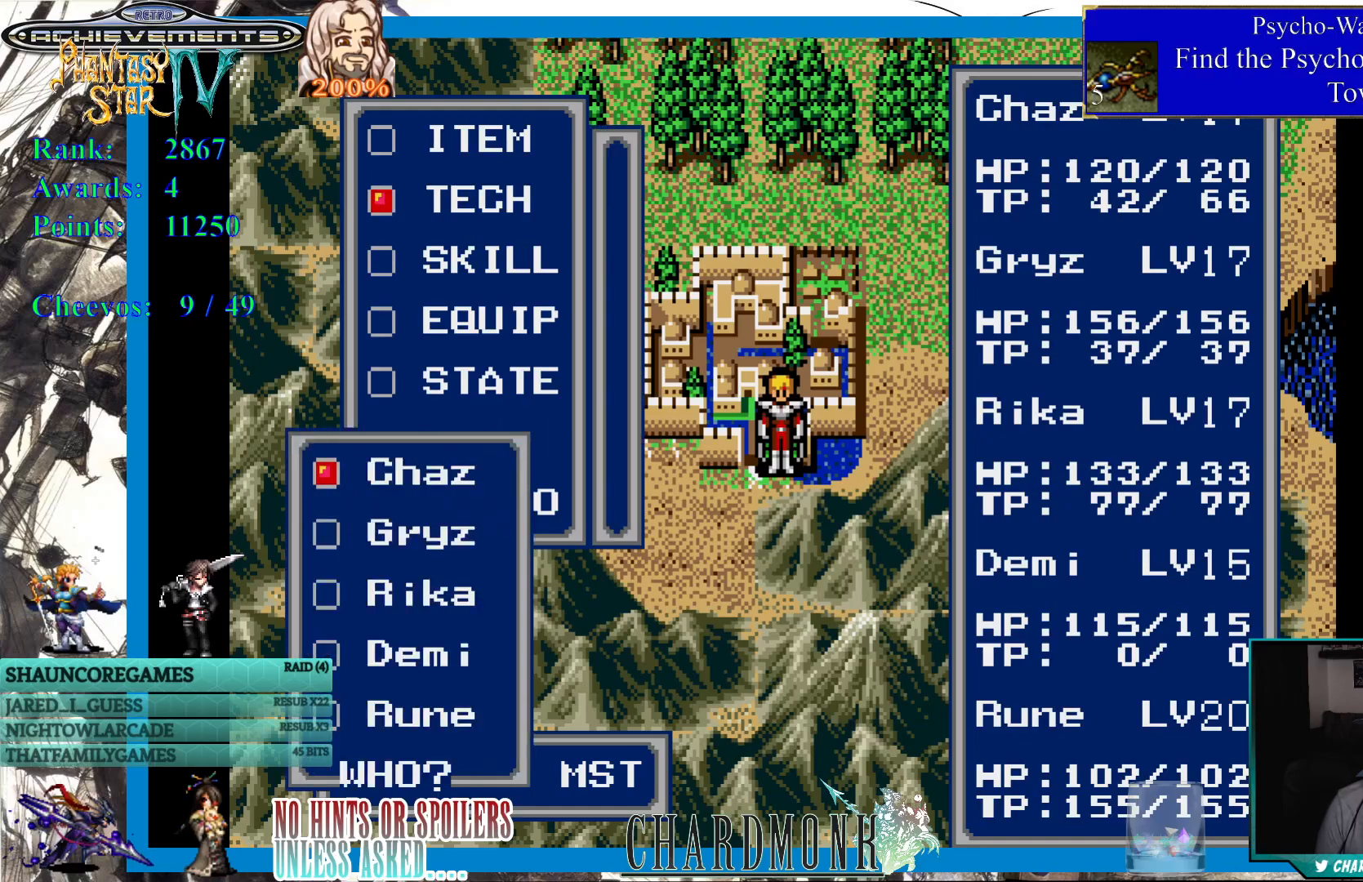
{"buttons": ["DPAD_DOWN"], "left_stick": "center", "right_stick": "center", "events": [[83, "CIRCLE", "up"], [467, "DPAD_DOWN", "down"]]}
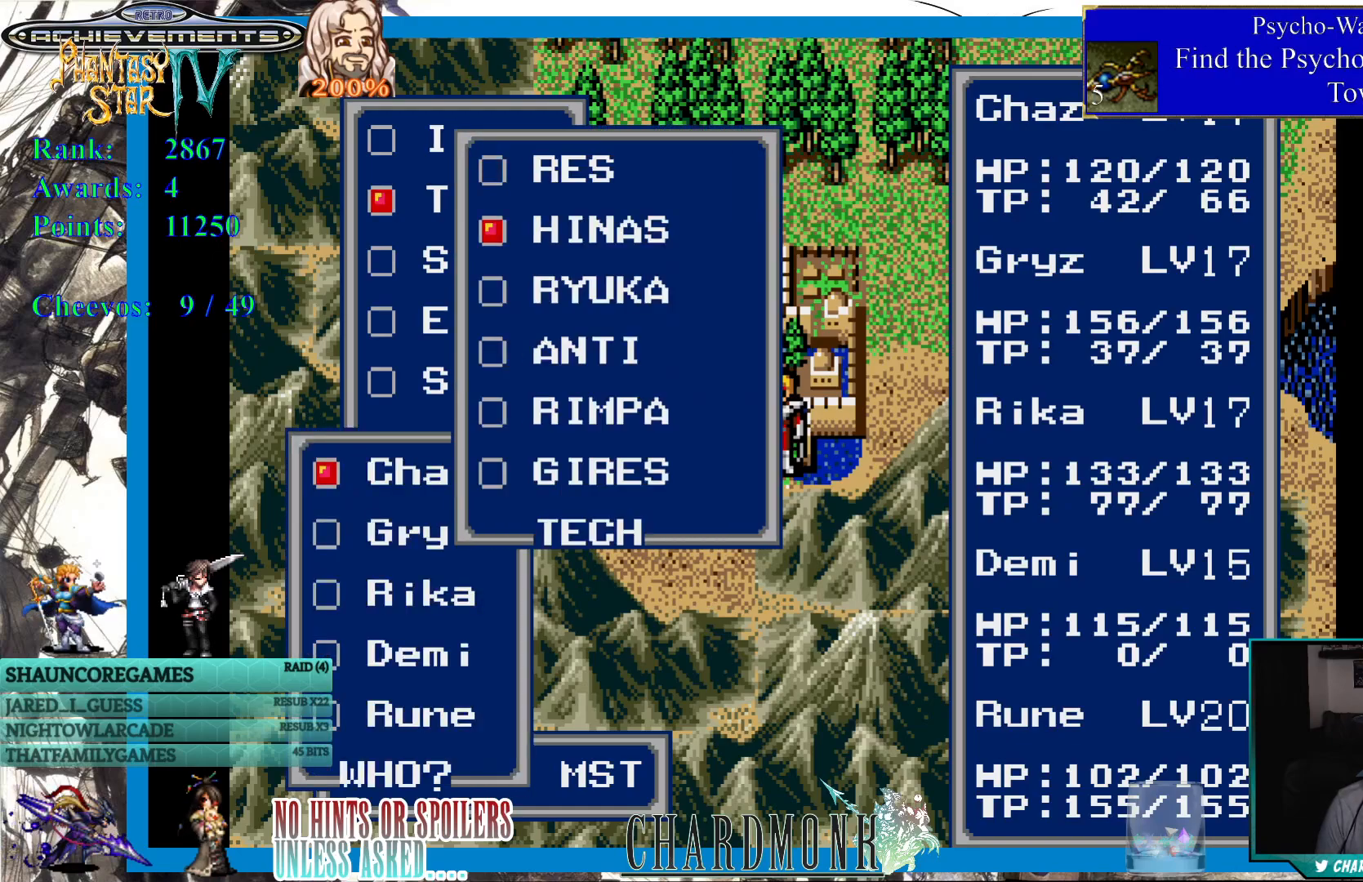
{"buttons": [], "left_stick": "center", "right_stick": "center", "events": [[67, "DPAD_DOWN", "up"], [133, "DPAD_DOWN", "down"], [233, "DPAD_DOWN", "up"], [367, "CIRCLE", "down"], [467, "CIRCLE", "up"]]}
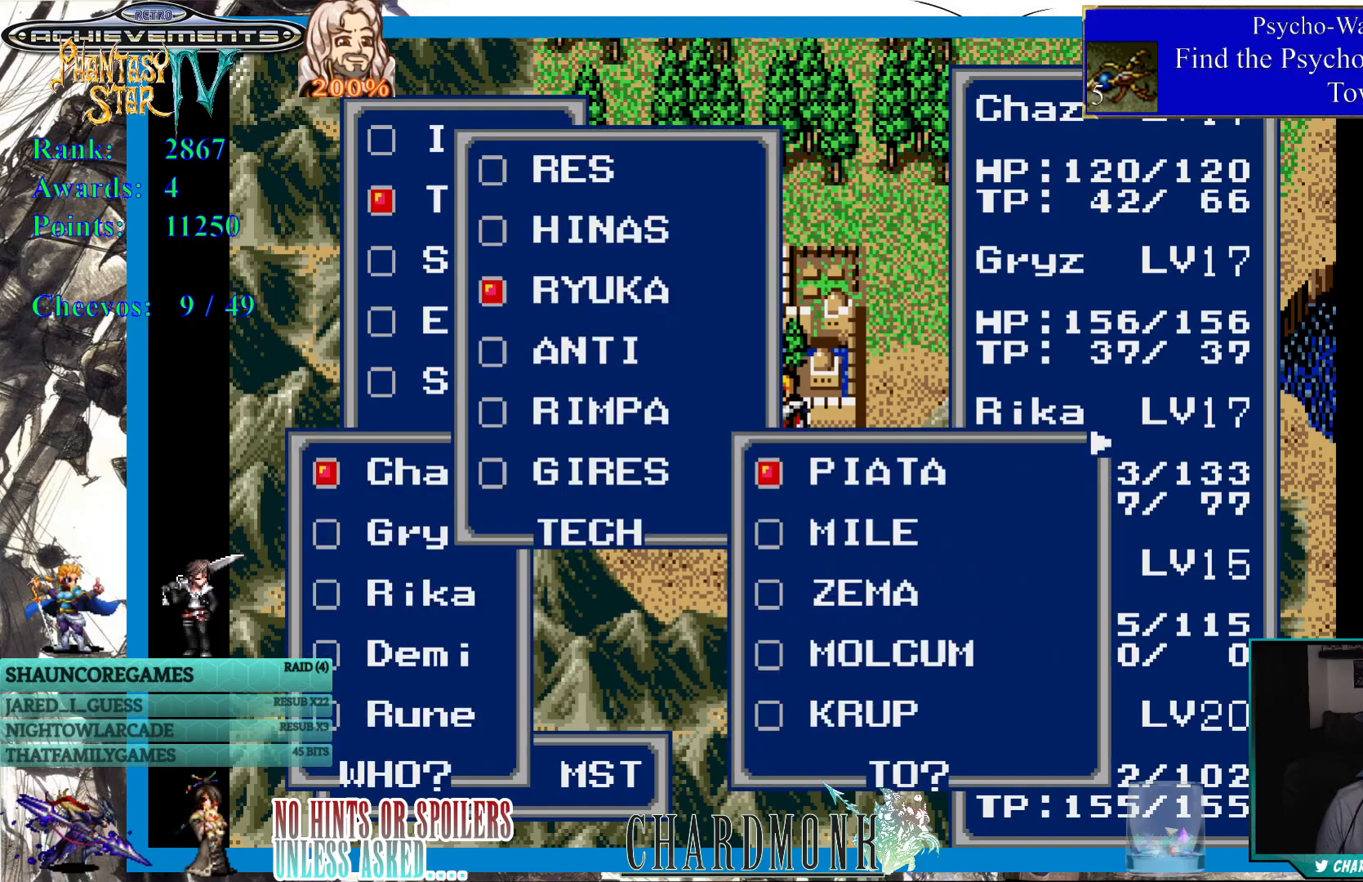
{"buttons": [], "left_stick": "center", "right_stick": "center", "events": []}
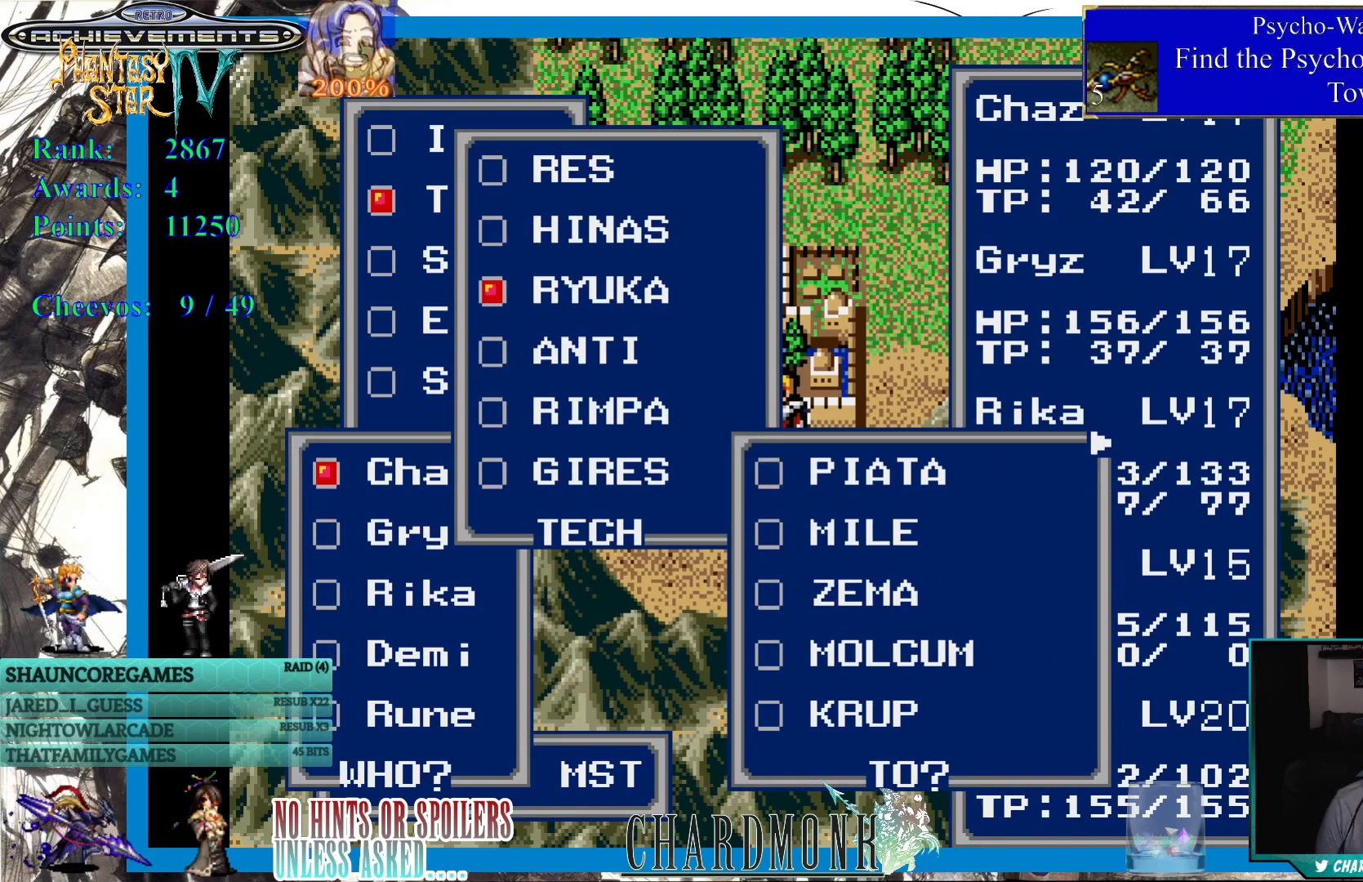
{"buttons": ["DPAD_RIGHT"], "left_stick": "center", "right_stick": "center", "events": [[450, "DPAD_RIGHT", "down"]]}
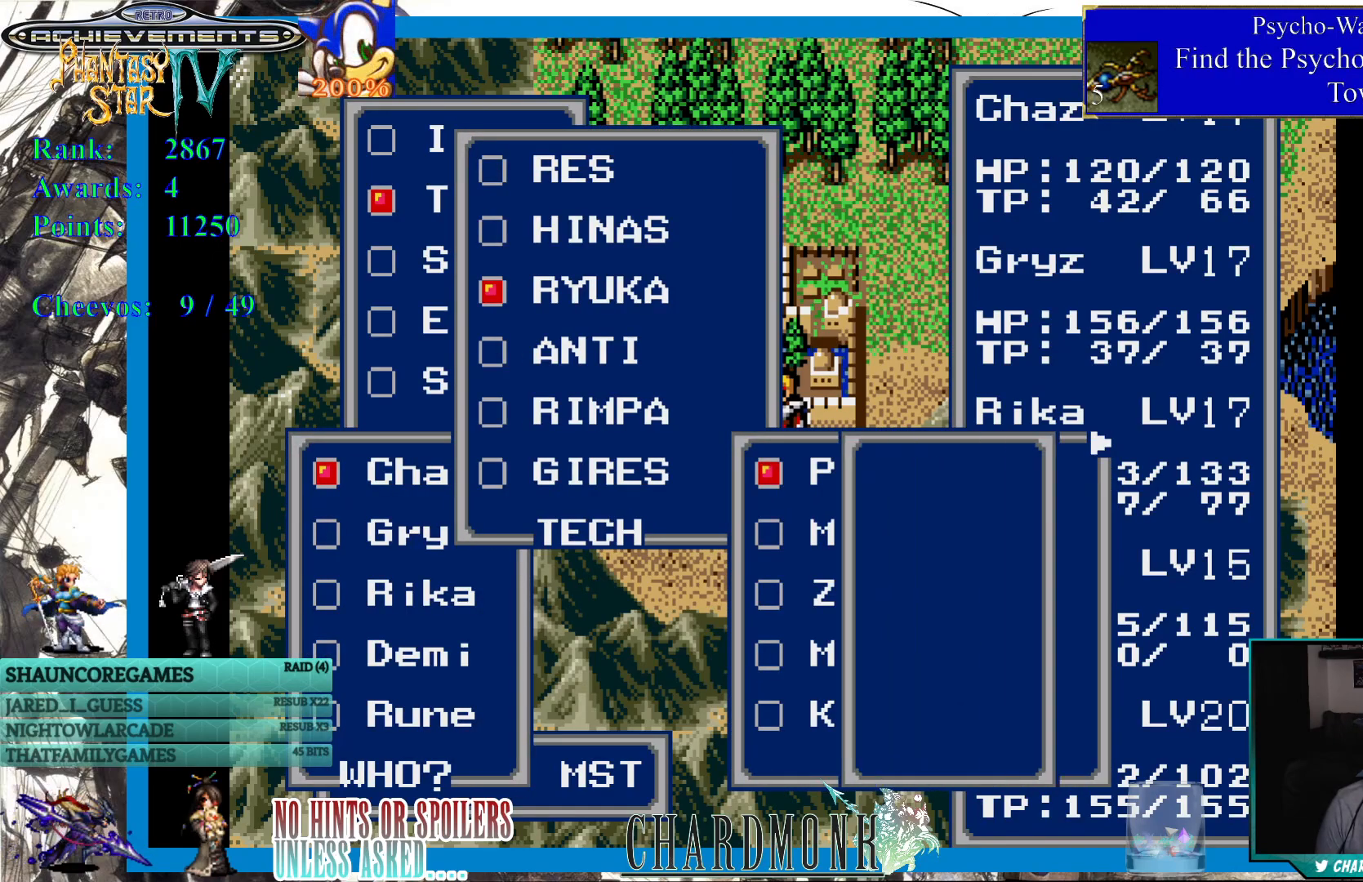
{"buttons": [], "left_stick": "center", "right_stick": "center", "events": [[67, "DPAD_RIGHT", "up"]]}
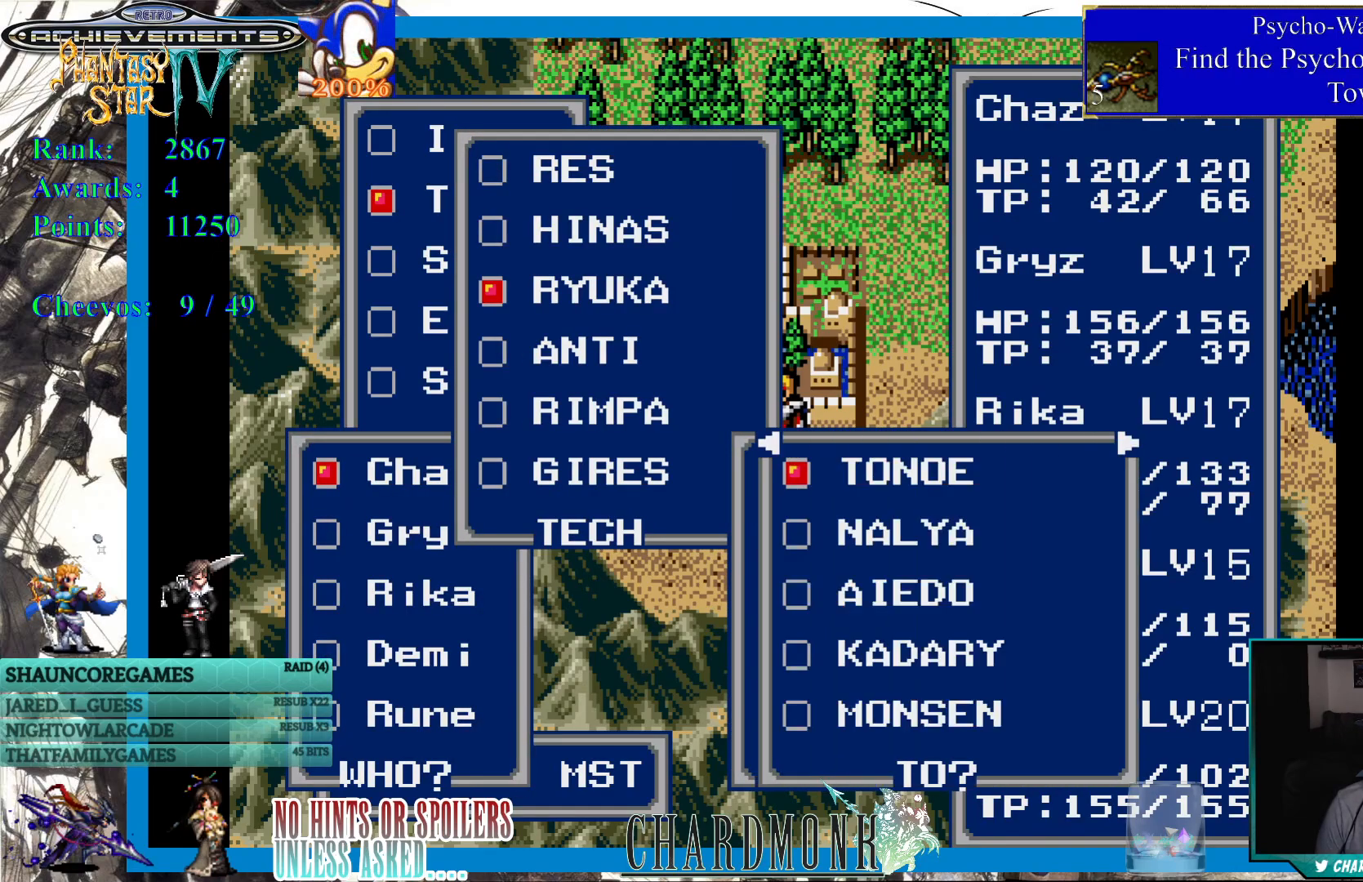
{"buttons": ["DPAD_RIGHT"], "left_stick": "center", "right_stick": "center", "events": [[83, "DPAD_RIGHT", "down"], [250, "DPAD_RIGHT", "up"], [333, "DPAD_RIGHT", "down"]]}
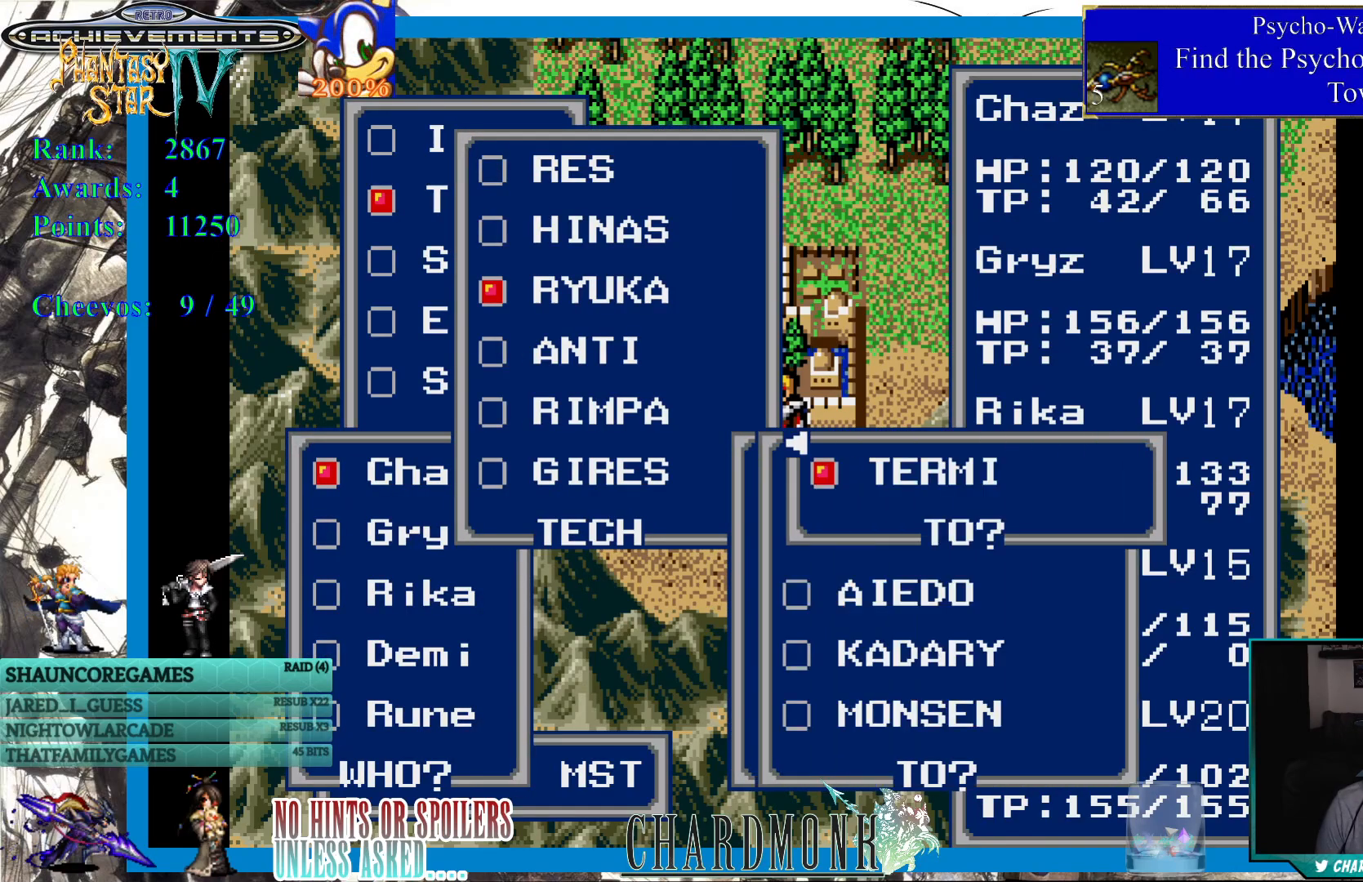
{"buttons": [], "left_stick": "center", "right_stick": "center", "events": [[33, "DPAD_RIGHT", "up"]]}
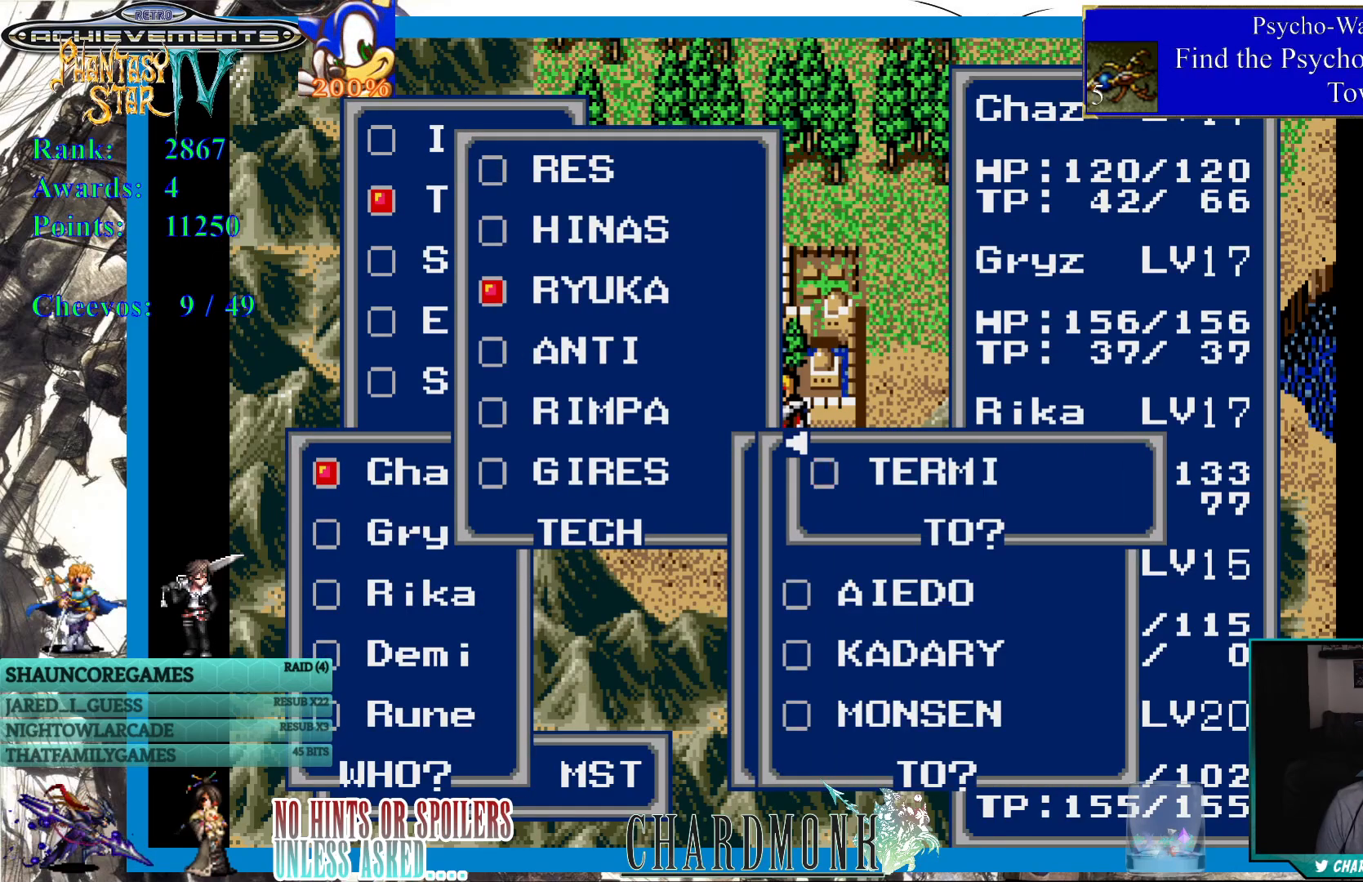
{"buttons": [], "left_stick": "center", "right_stick": "center", "events": [[167, "DPAD_LEFT", "down"], [283, "DPAD_LEFT", "up"]]}
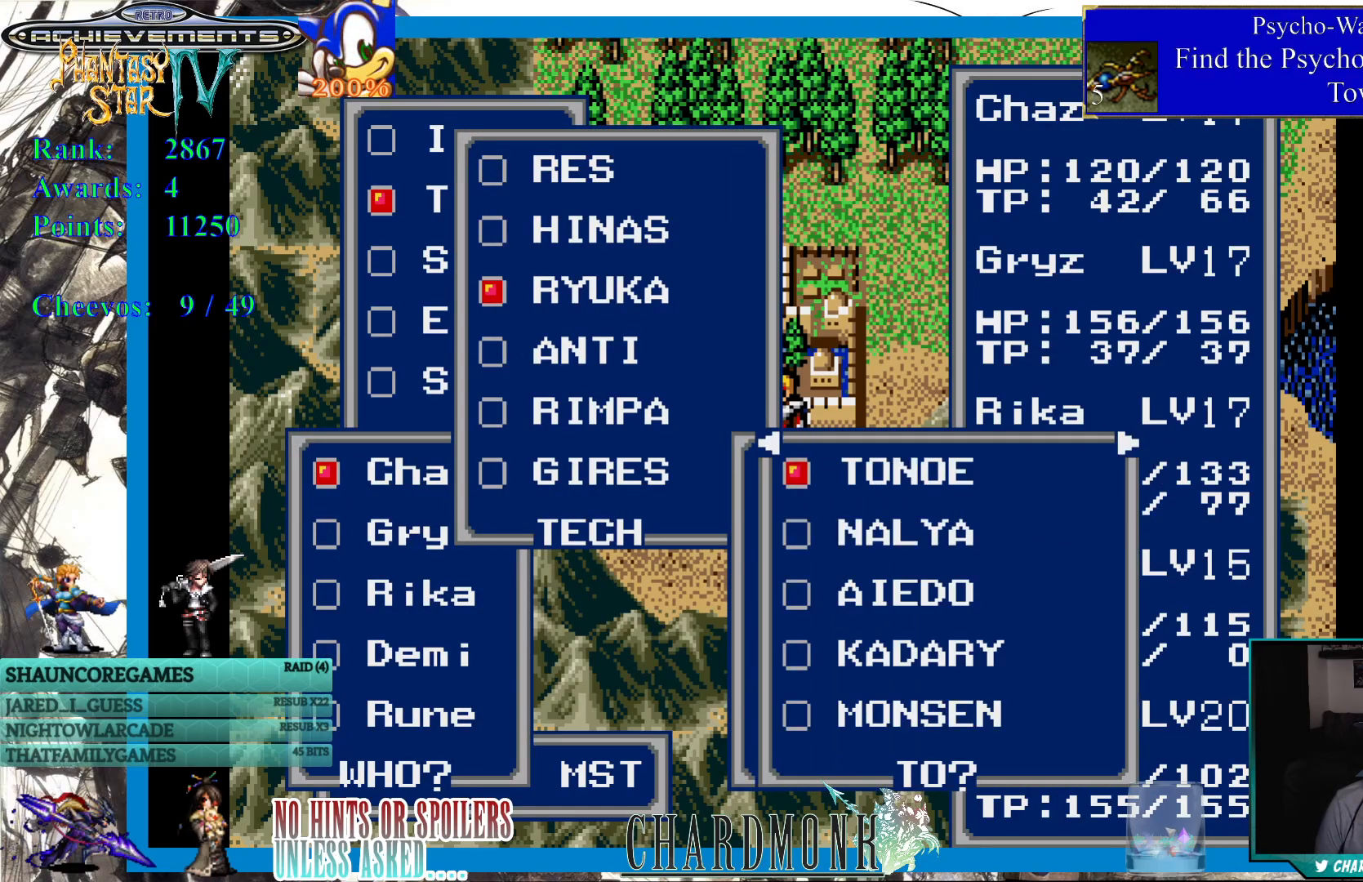
{"buttons": [], "left_stick": "center", "right_stick": "center", "events": []}
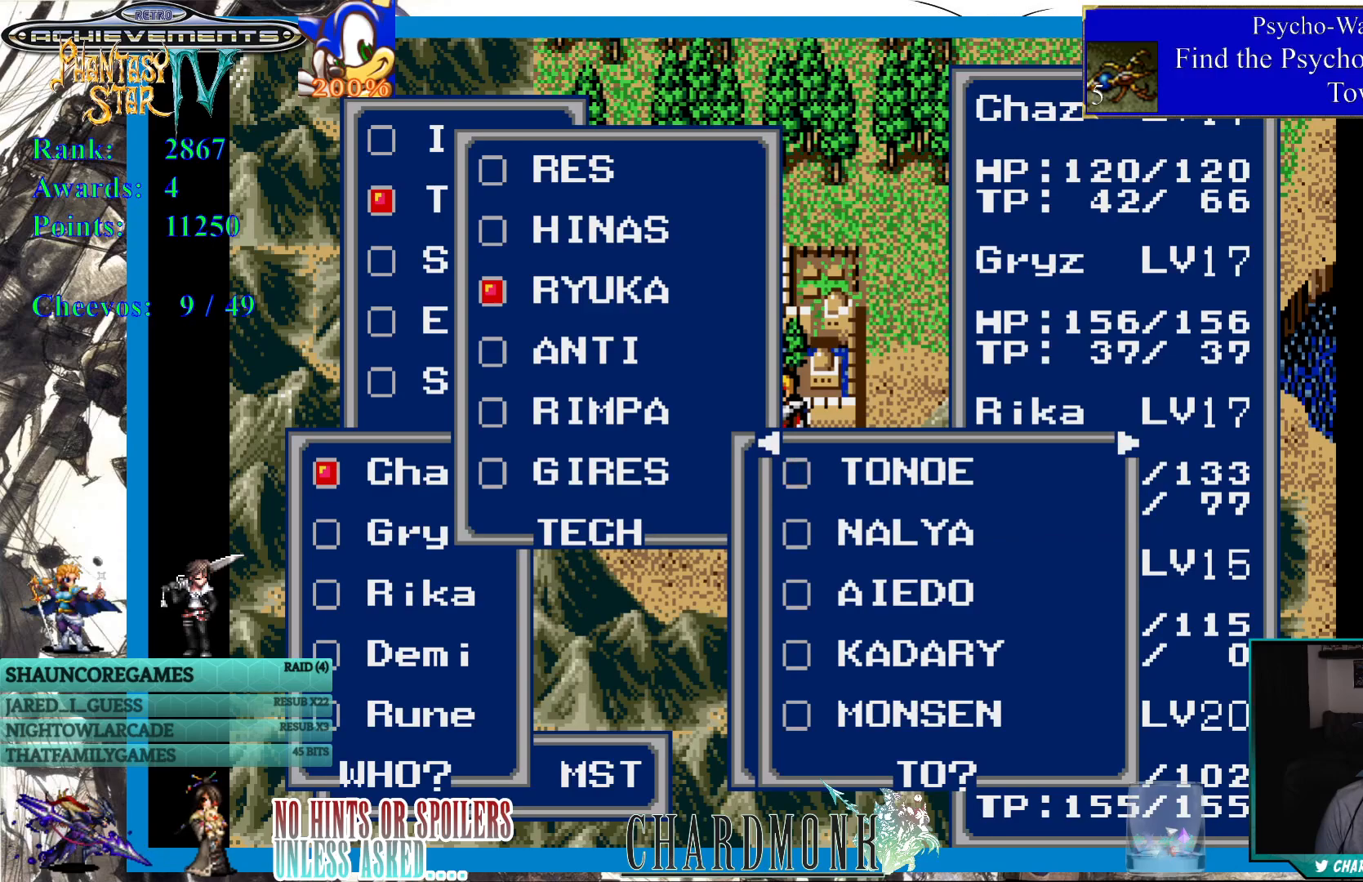
{"buttons": ["DPAD_DOWN"], "left_stick": "center", "right_stick": "center", "events": [[333, "DPAD_DOWN", "down"], [417, "DPAD_DOWN", "up"], [500, "DPAD_DOWN", "down"]]}
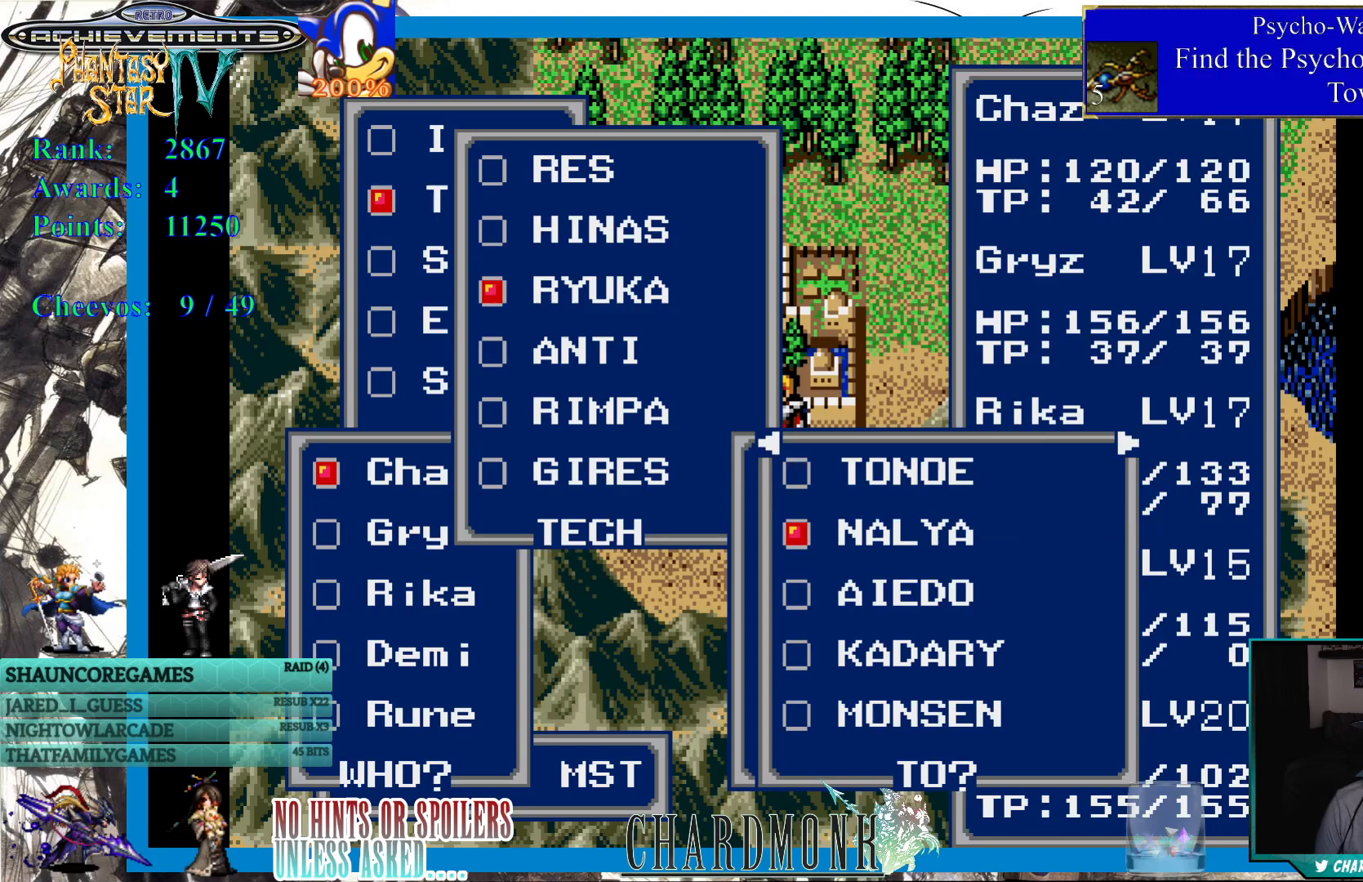
{"buttons": [], "left_stick": "center", "right_stick": "center", "events": [[100, "DPAD_DOWN", "up"], [183, "DPAD_DOWN", "down"], [317, "DPAD_DOWN", "up"]]}
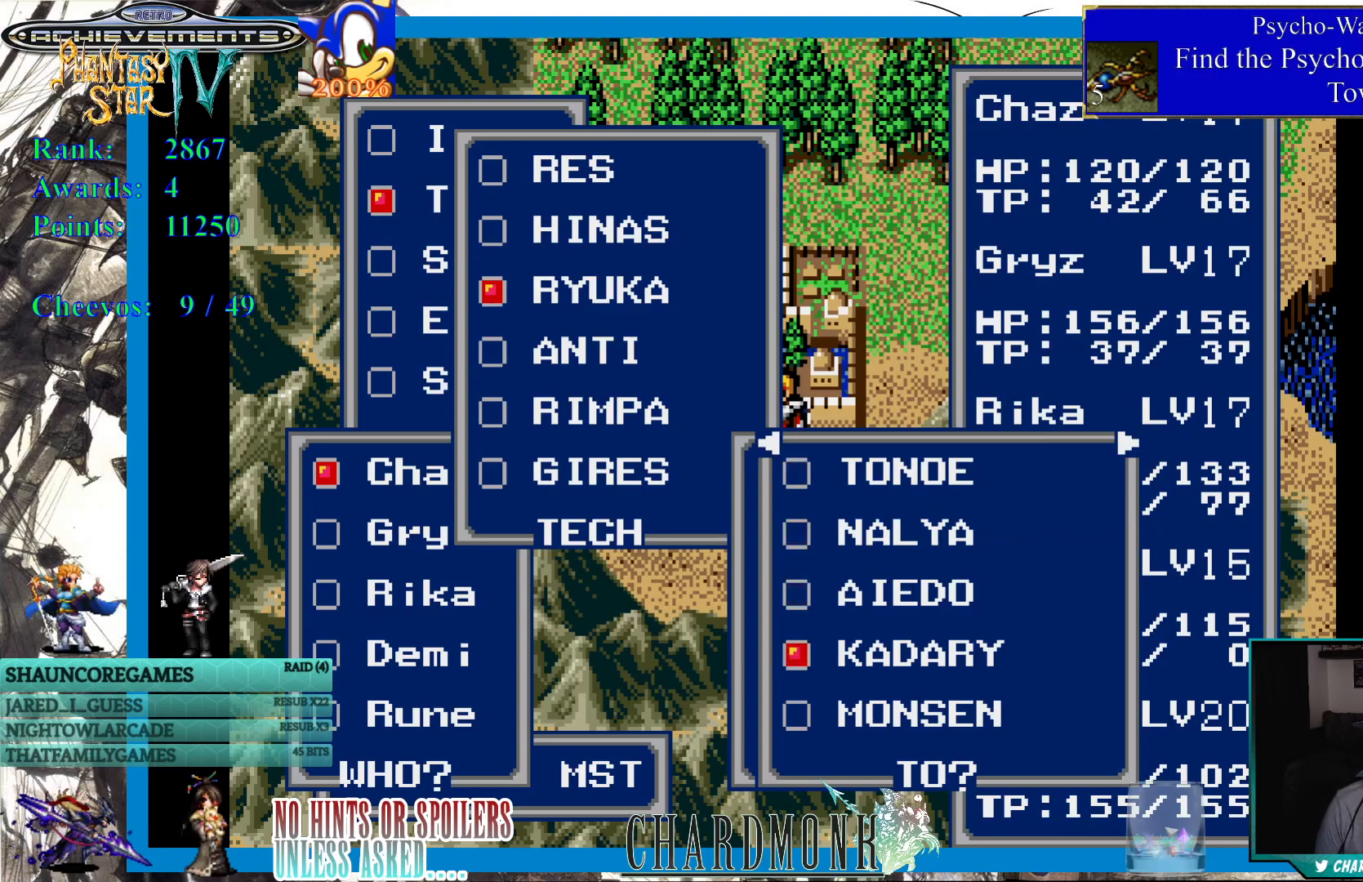
{"buttons": [], "left_stick": "center", "right_stick": "center", "events": []}
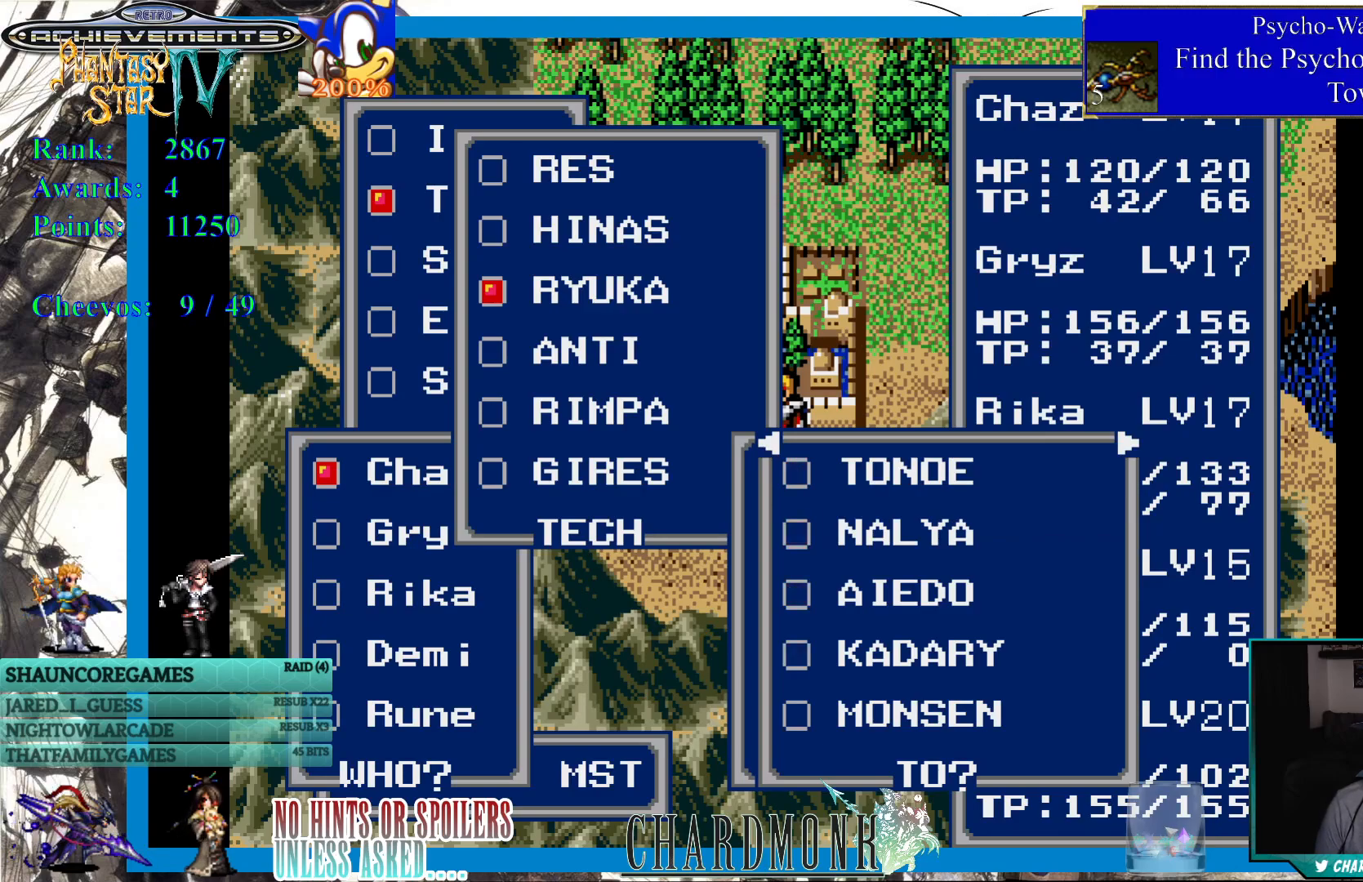
{"buttons": ["DPAD_UP"], "left_stick": "center", "right_stick": "center", "events": [[150, "DPAD_UP", "down"], [250, "DPAD_UP", "up"], [300, "DPAD_UP", "down"], [417, "DPAD_UP", "up"], [483, "DPAD_UP", "down"]]}
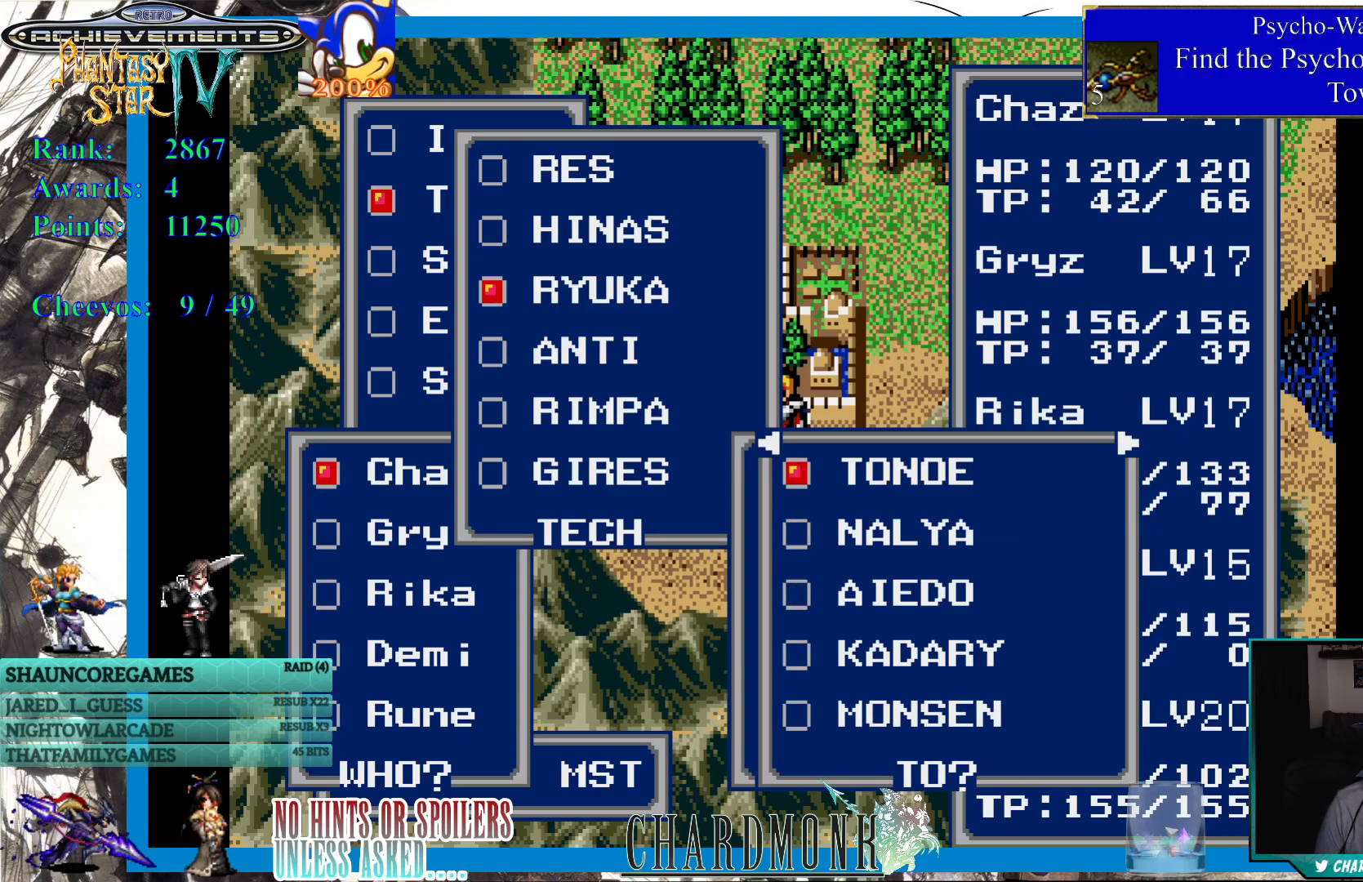
{"buttons": [], "left_stick": "center", "right_stick": "center", "events": [[83, "DPAD_UP", "up"], [233, "DPAD_RIGHT", "down"], [367, "DPAD_RIGHT", "up"]]}